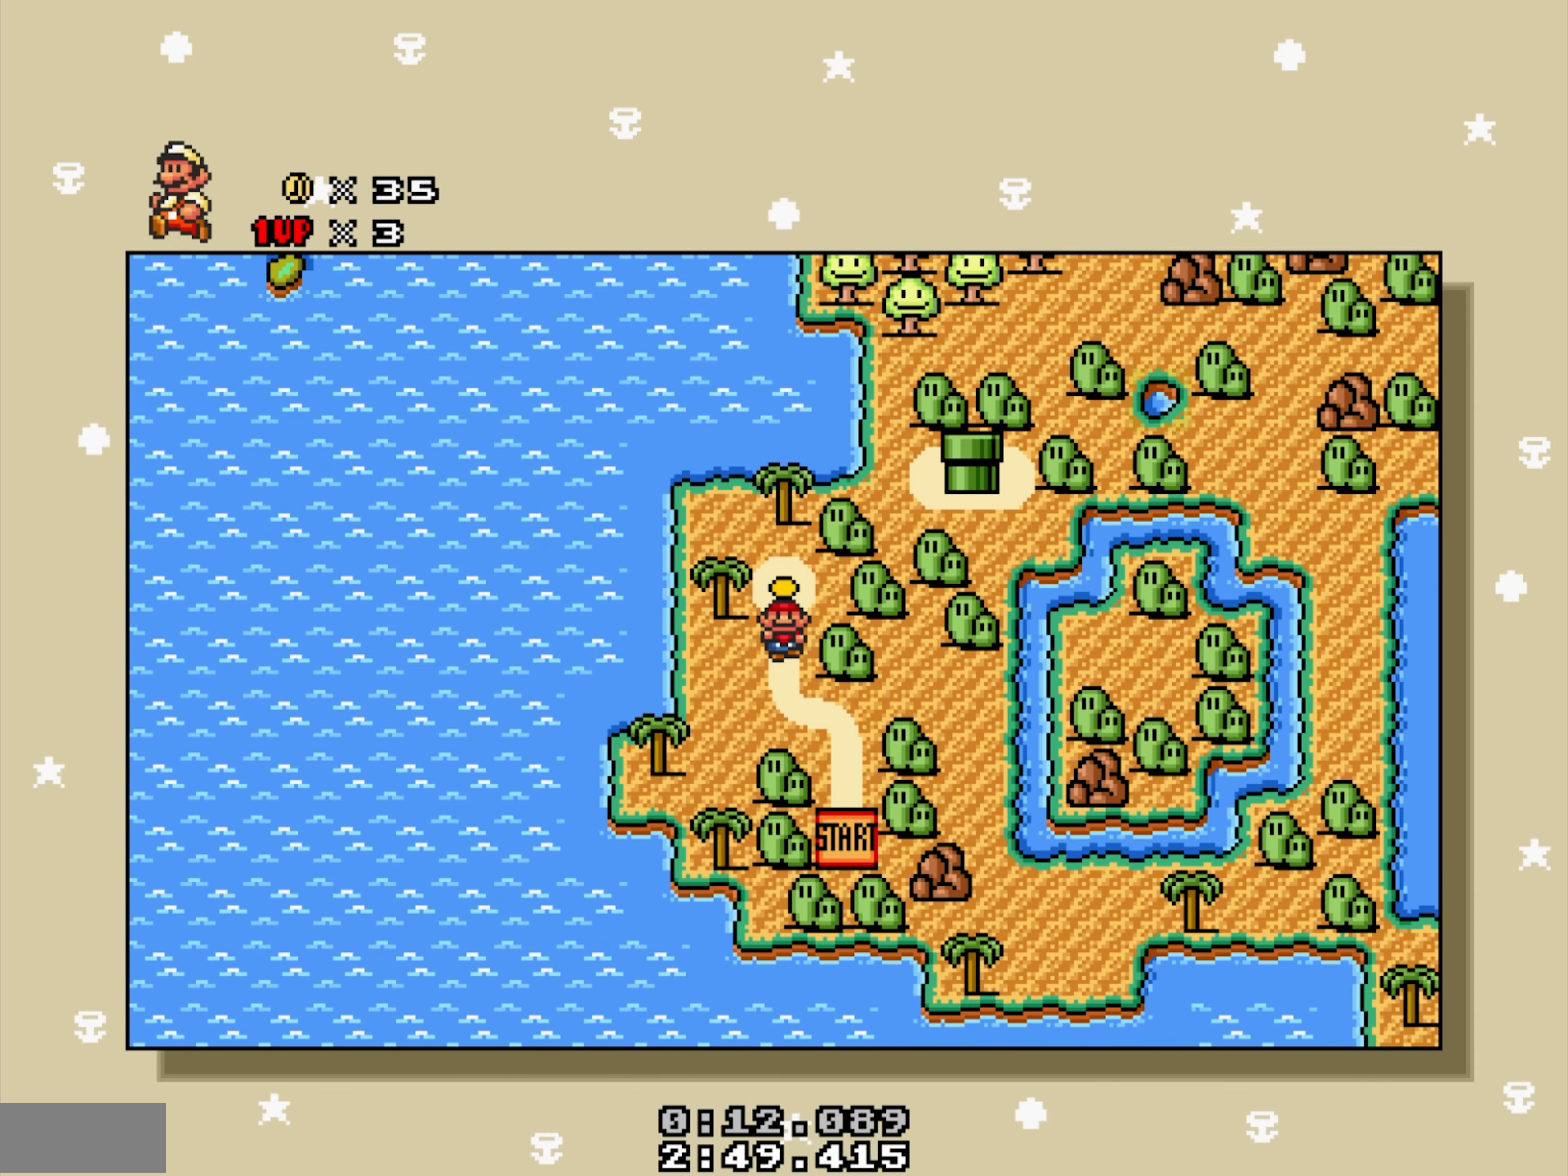
Gameplay with a controller; each line is a JSON object with the inputs held at the frame after it. "events" lists button and stick changes between this image and that frame as [ms after this image, input, new state], when the widget could be followed in between. Not read: A L3 R3.
{"buttons": [], "events": []}
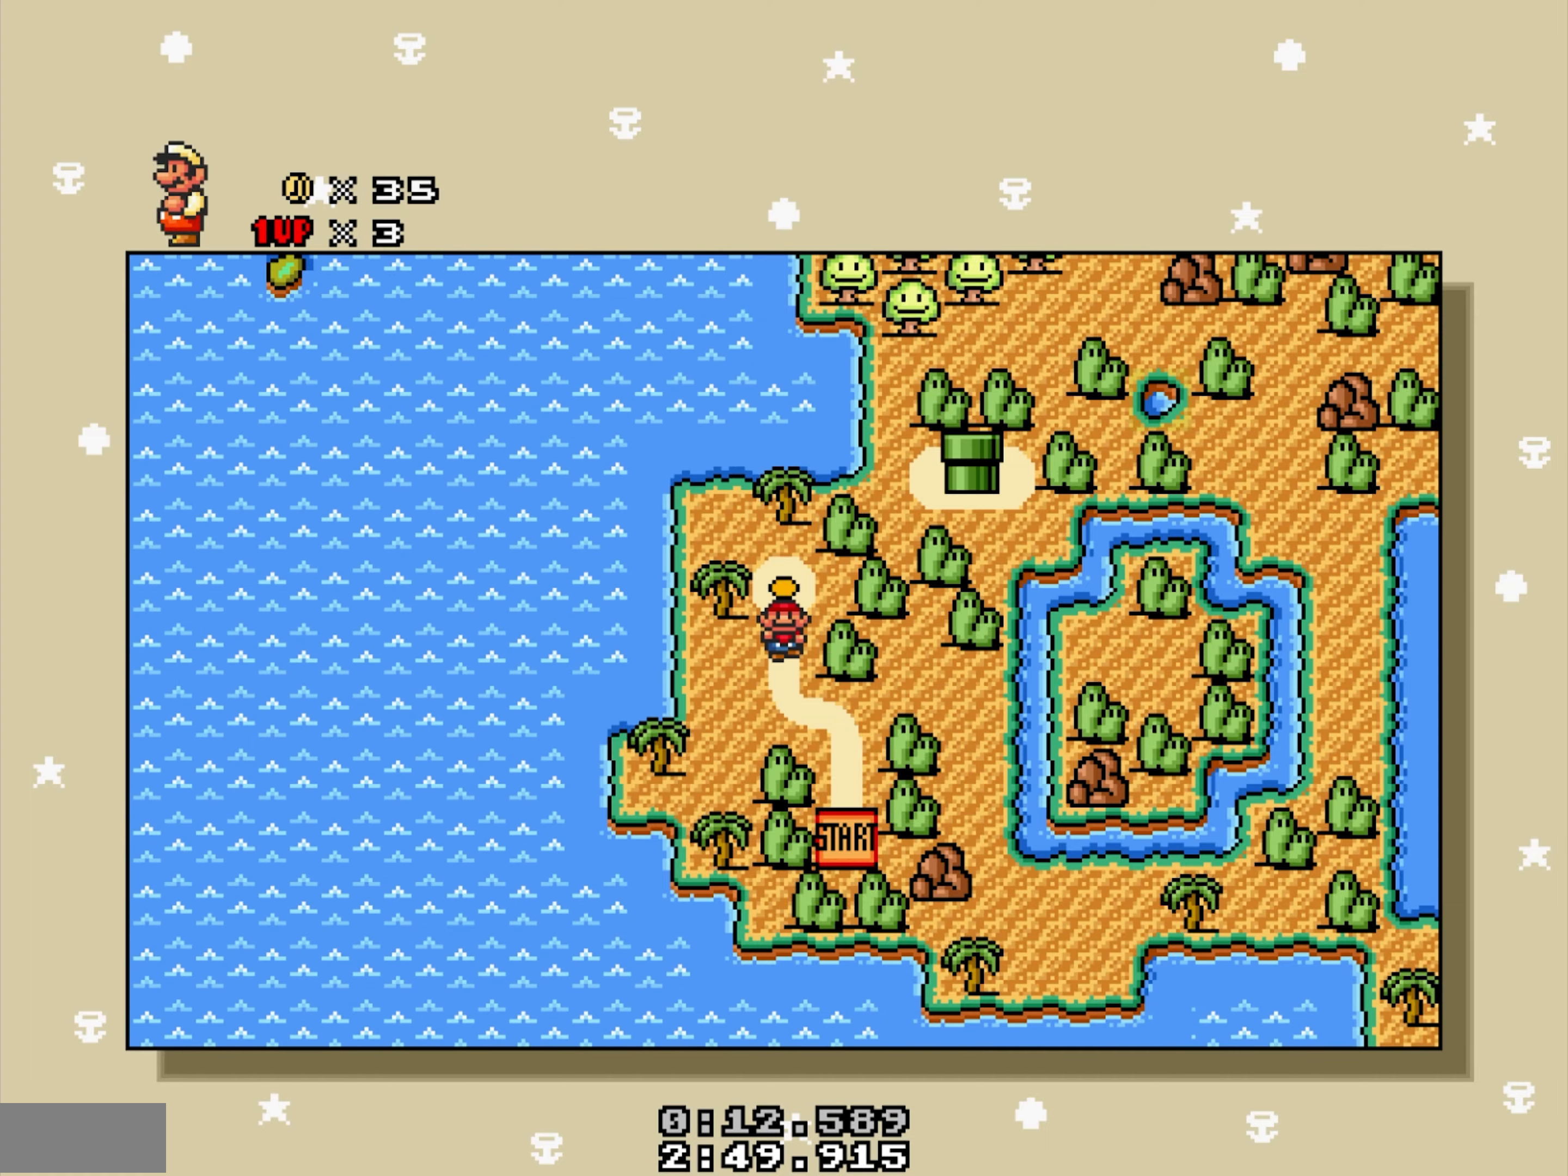
{"buttons": [], "events": []}
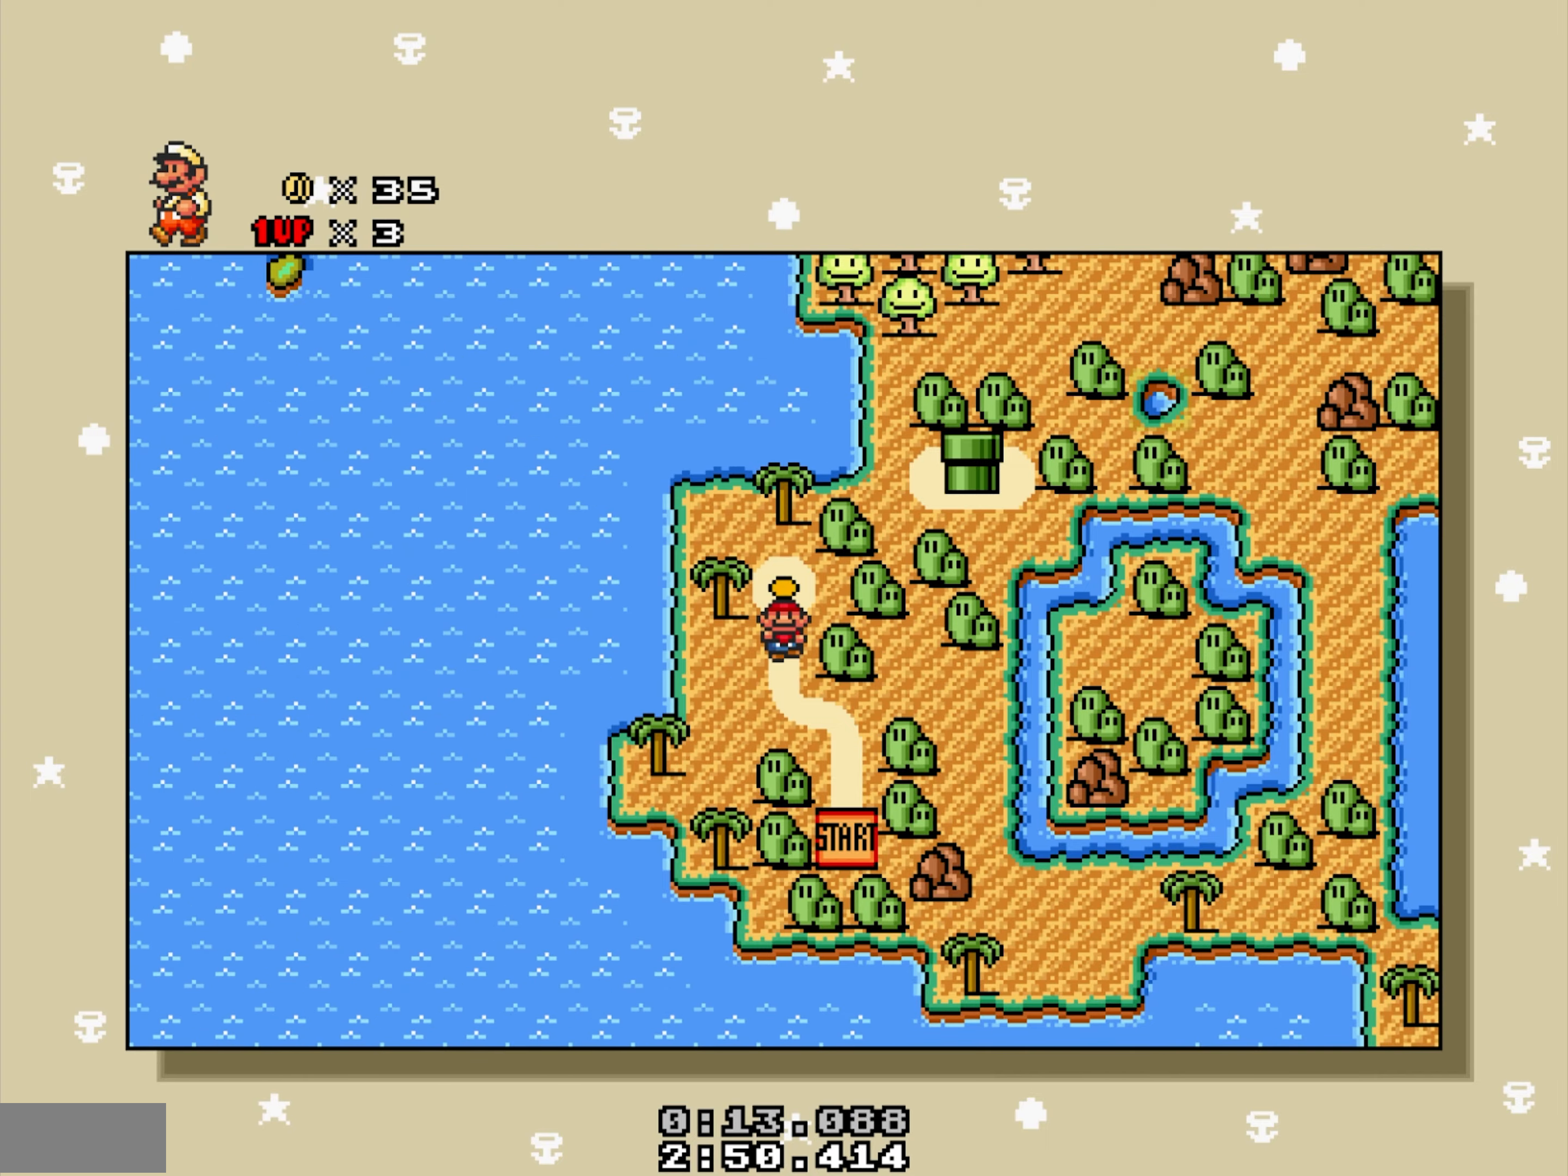
{"buttons": [], "events": []}
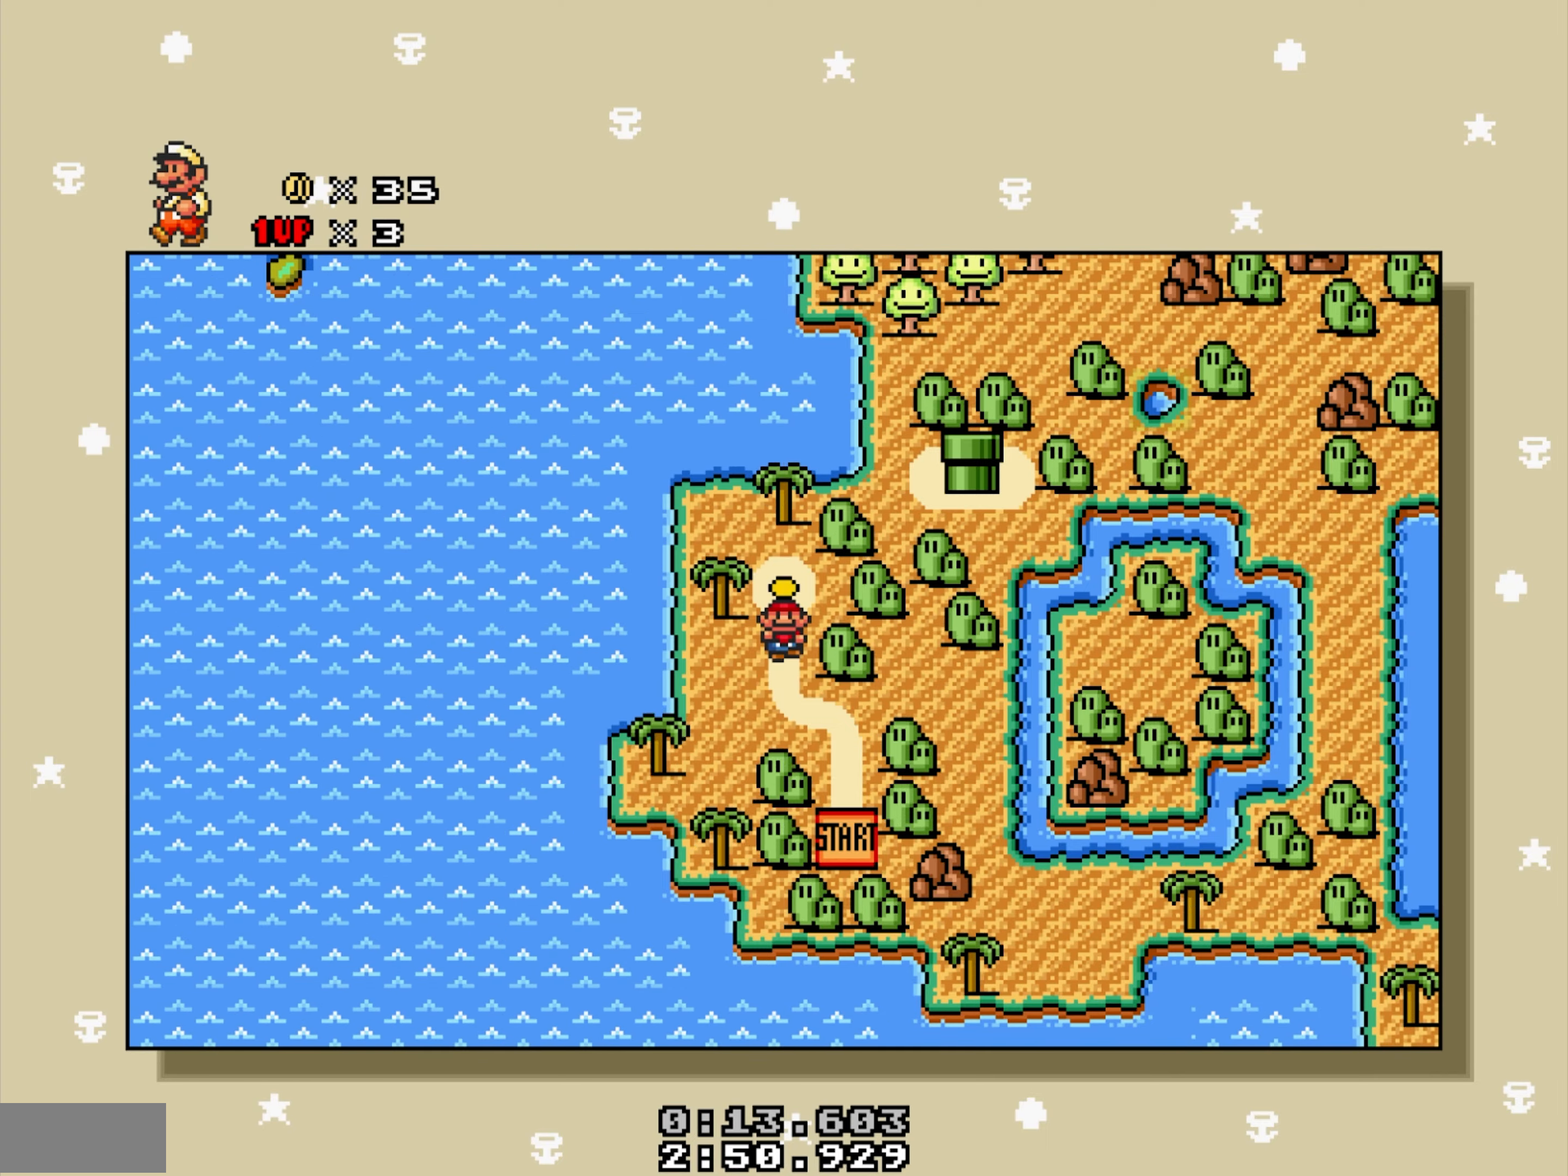
{"buttons": [], "events": []}
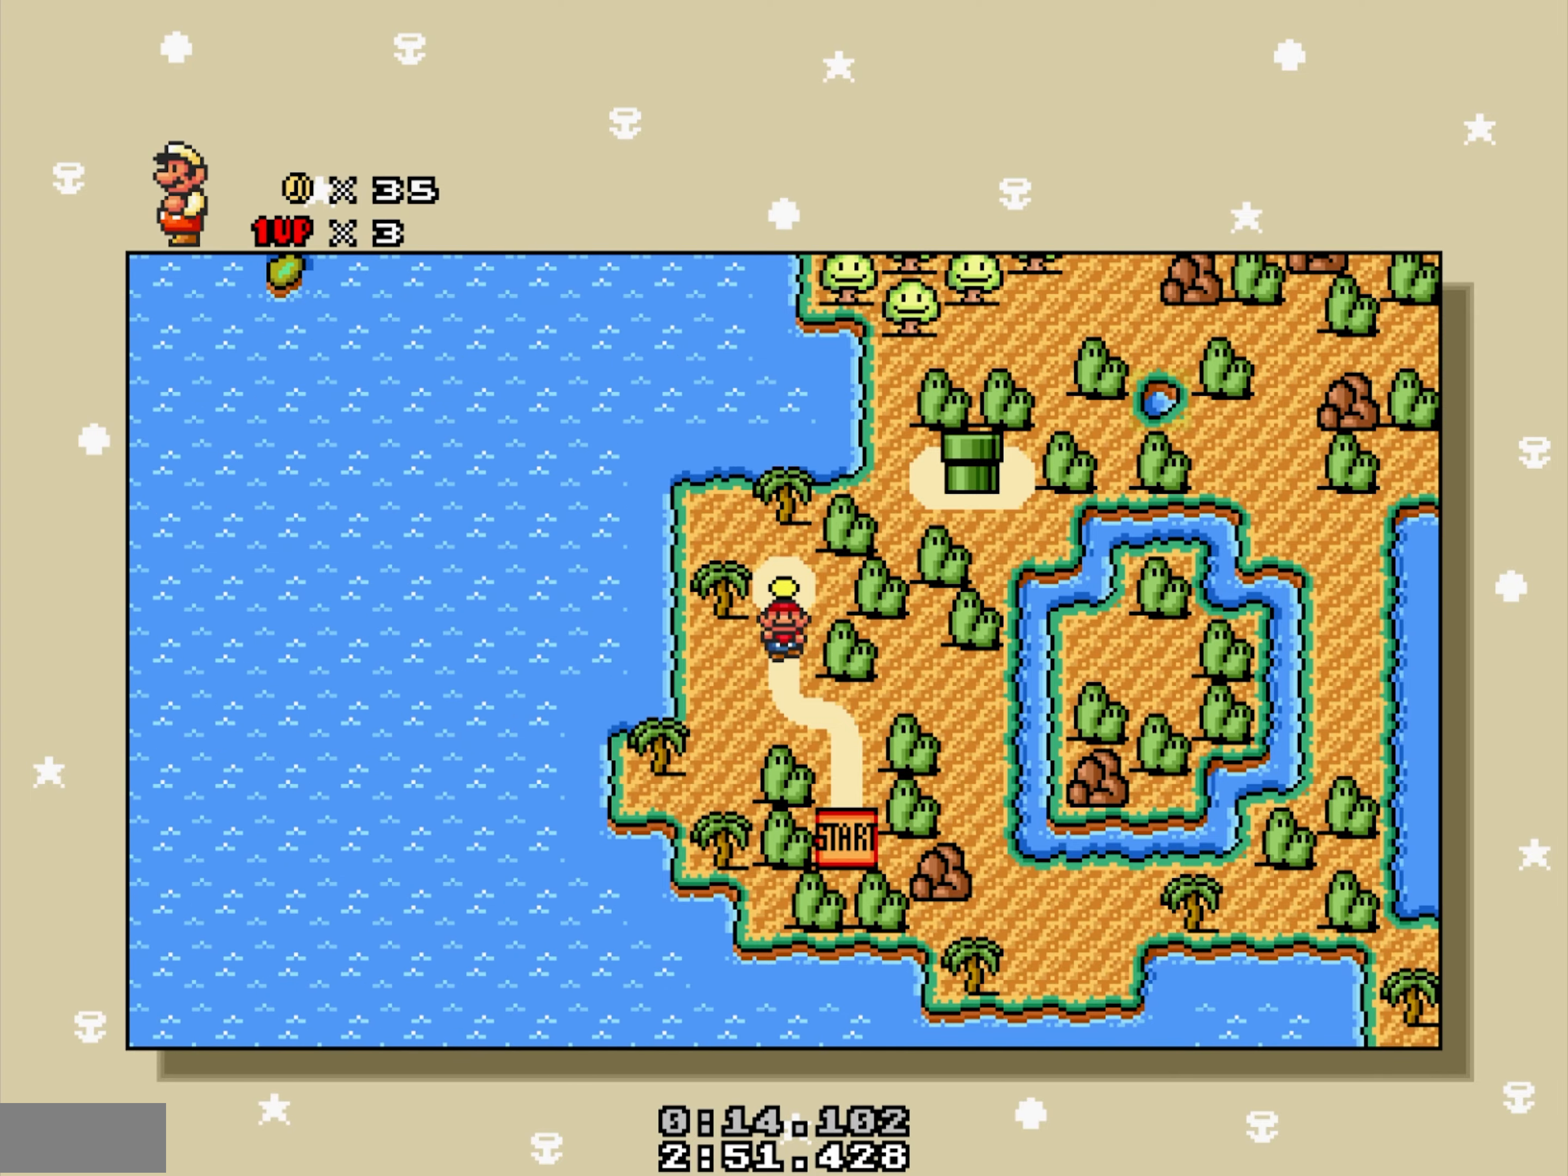
{"buttons": [], "events": []}
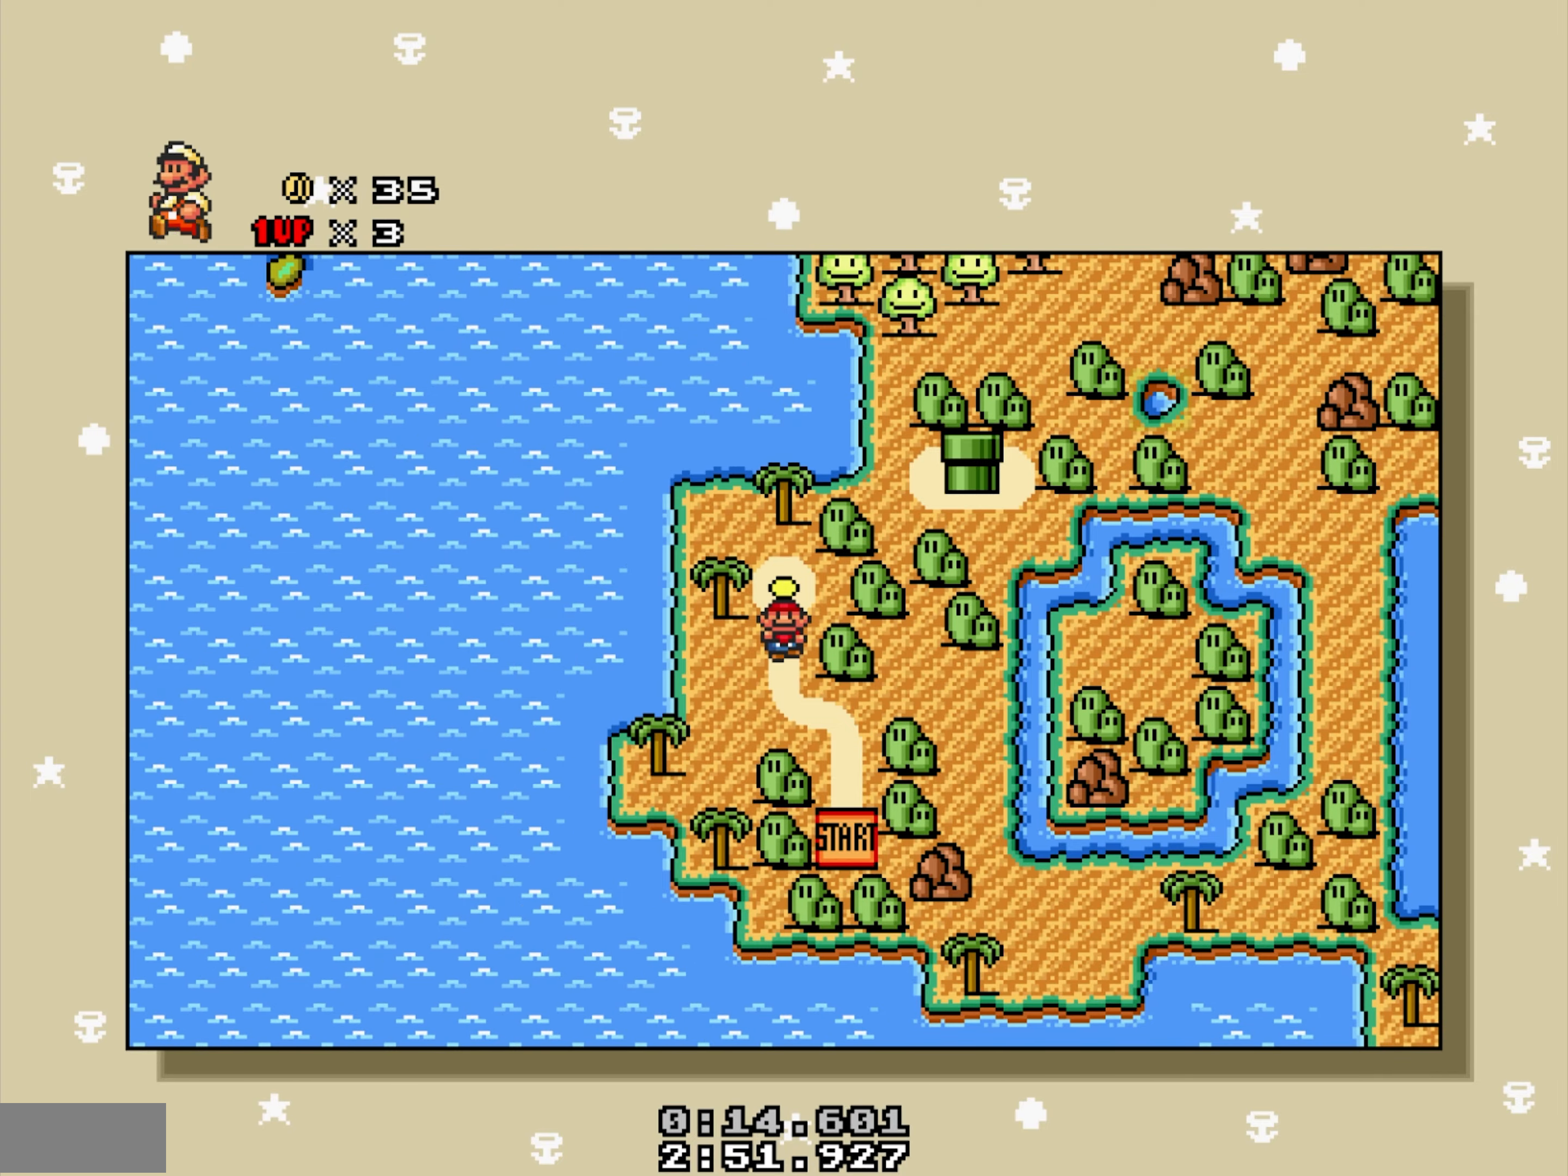
{"buttons": [], "events": []}
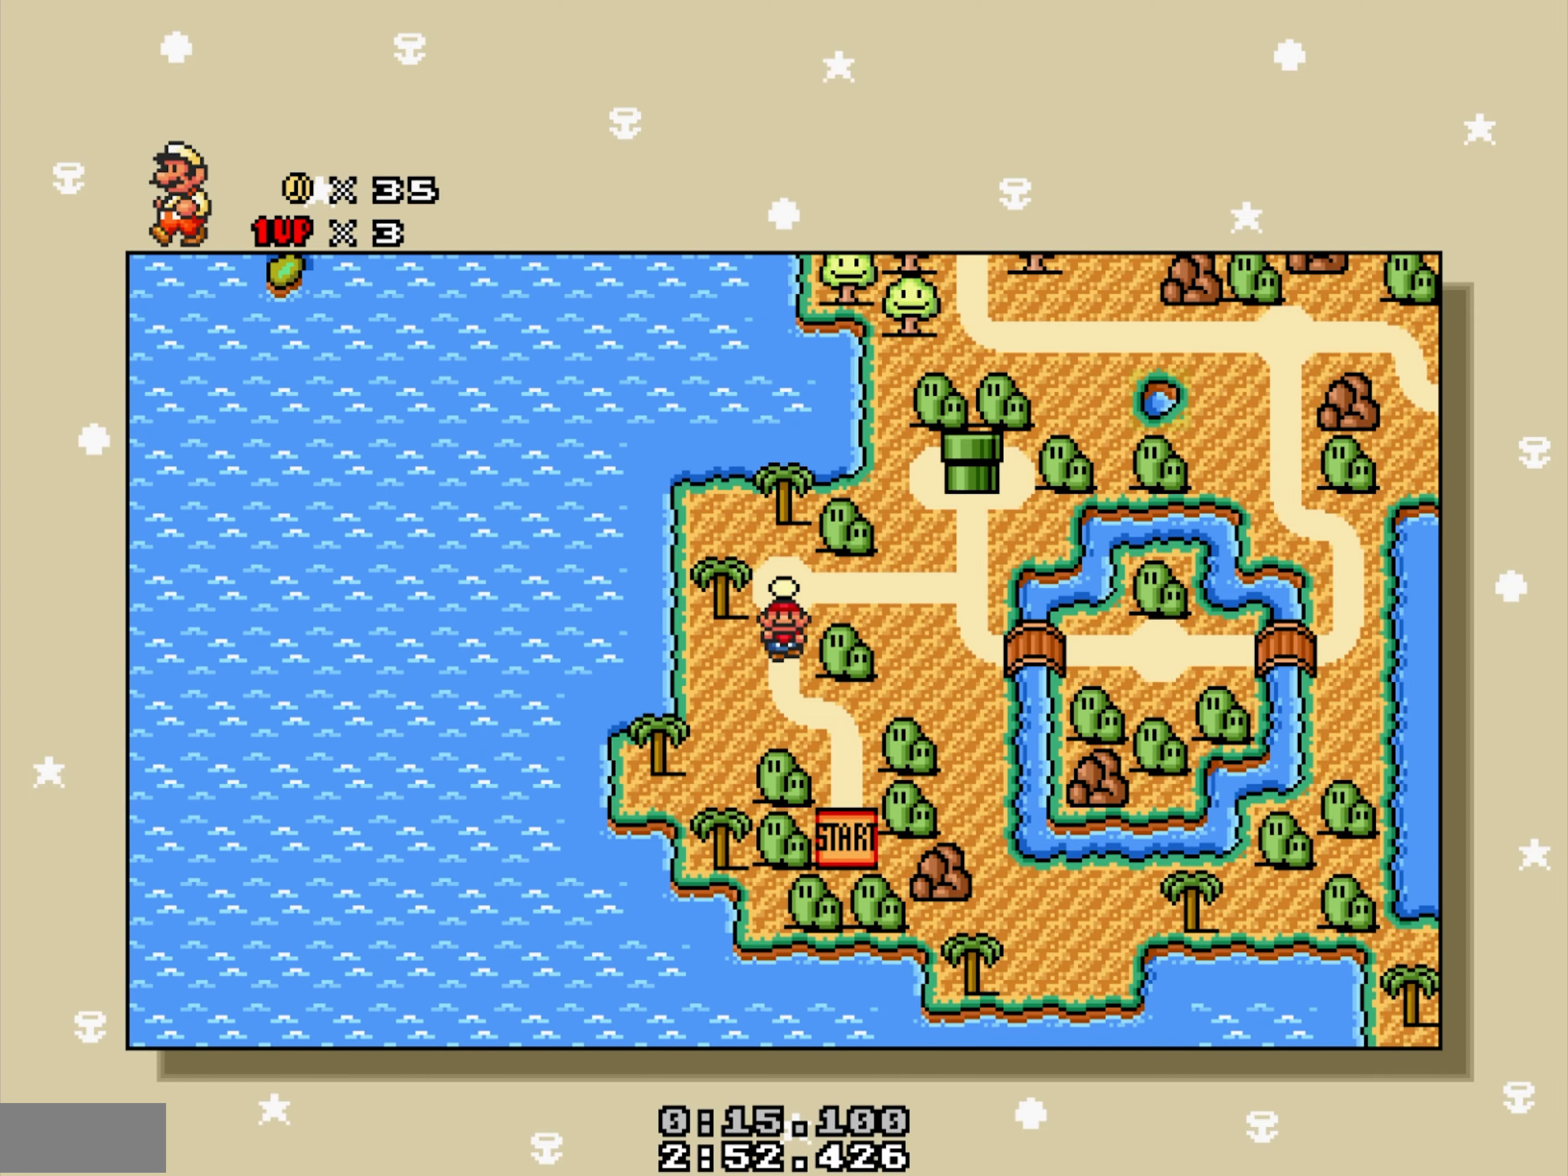
{"buttons": ["DPAD_UP"], "events": [[350, "DPAD_UP", "down"]]}
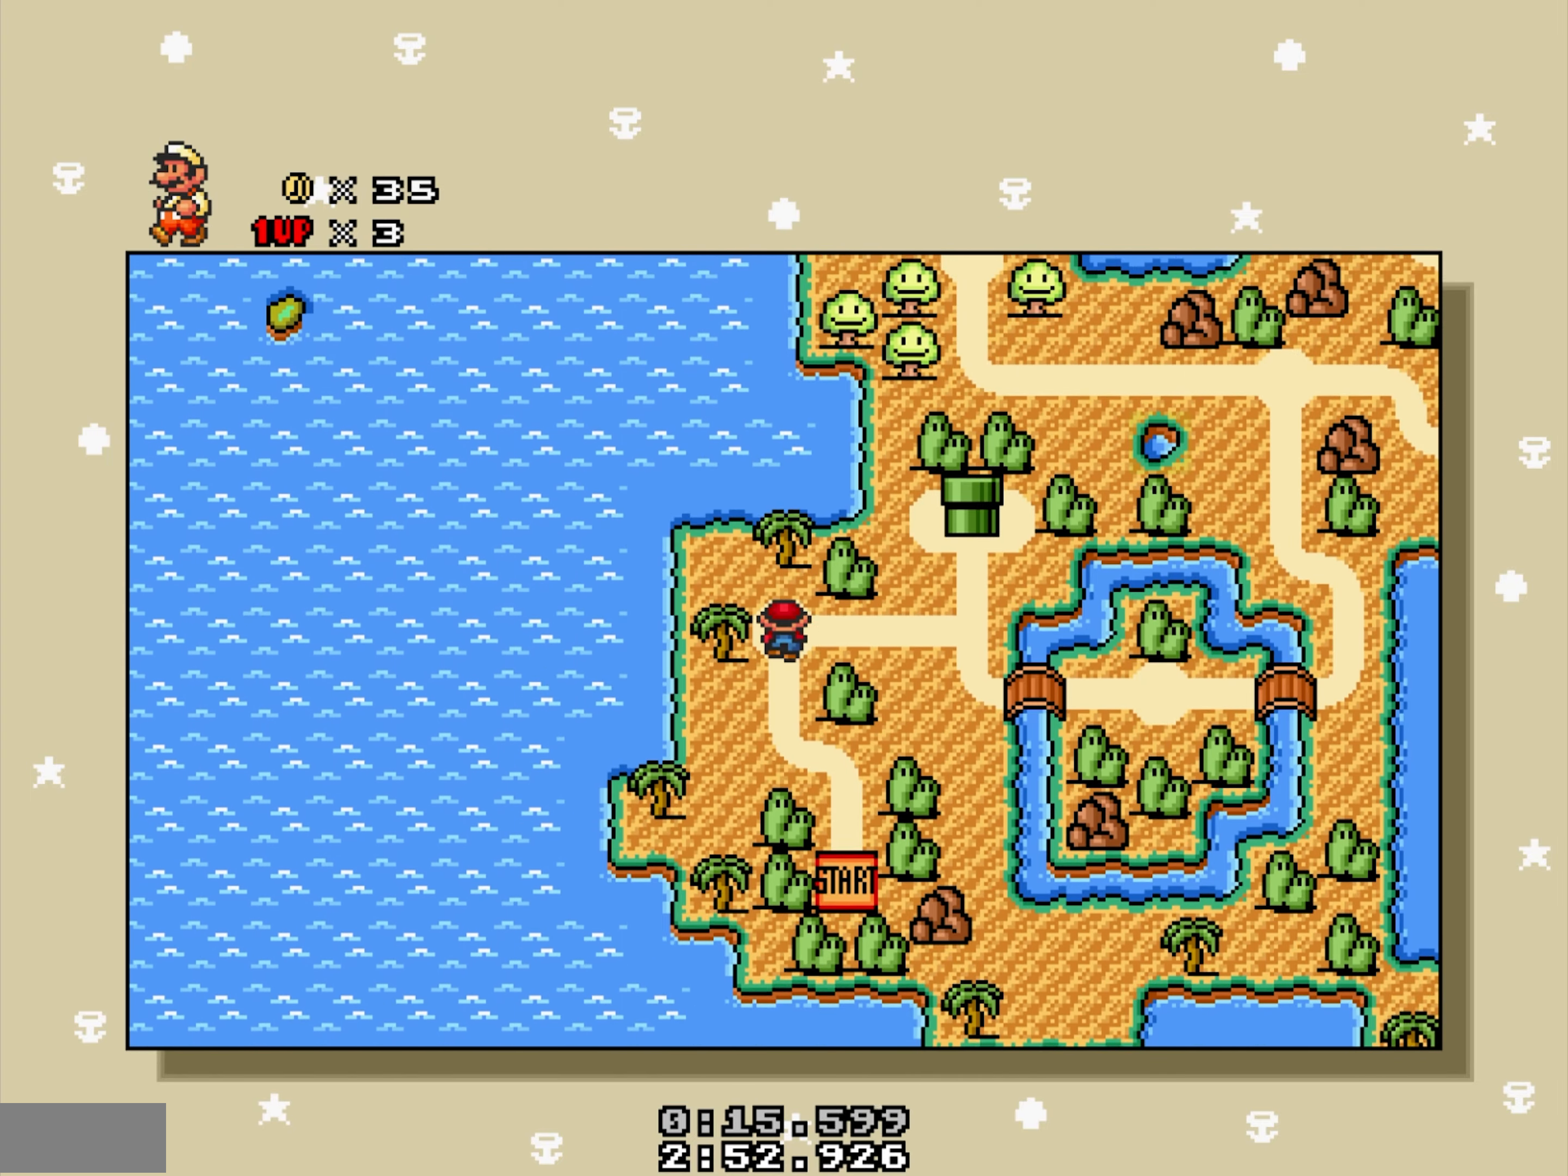
{"buttons": ["DPAD_RIGHT"], "events": [[84, "DPAD_UP", "up"], [250, "DPAD_RIGHT", "down"]]}
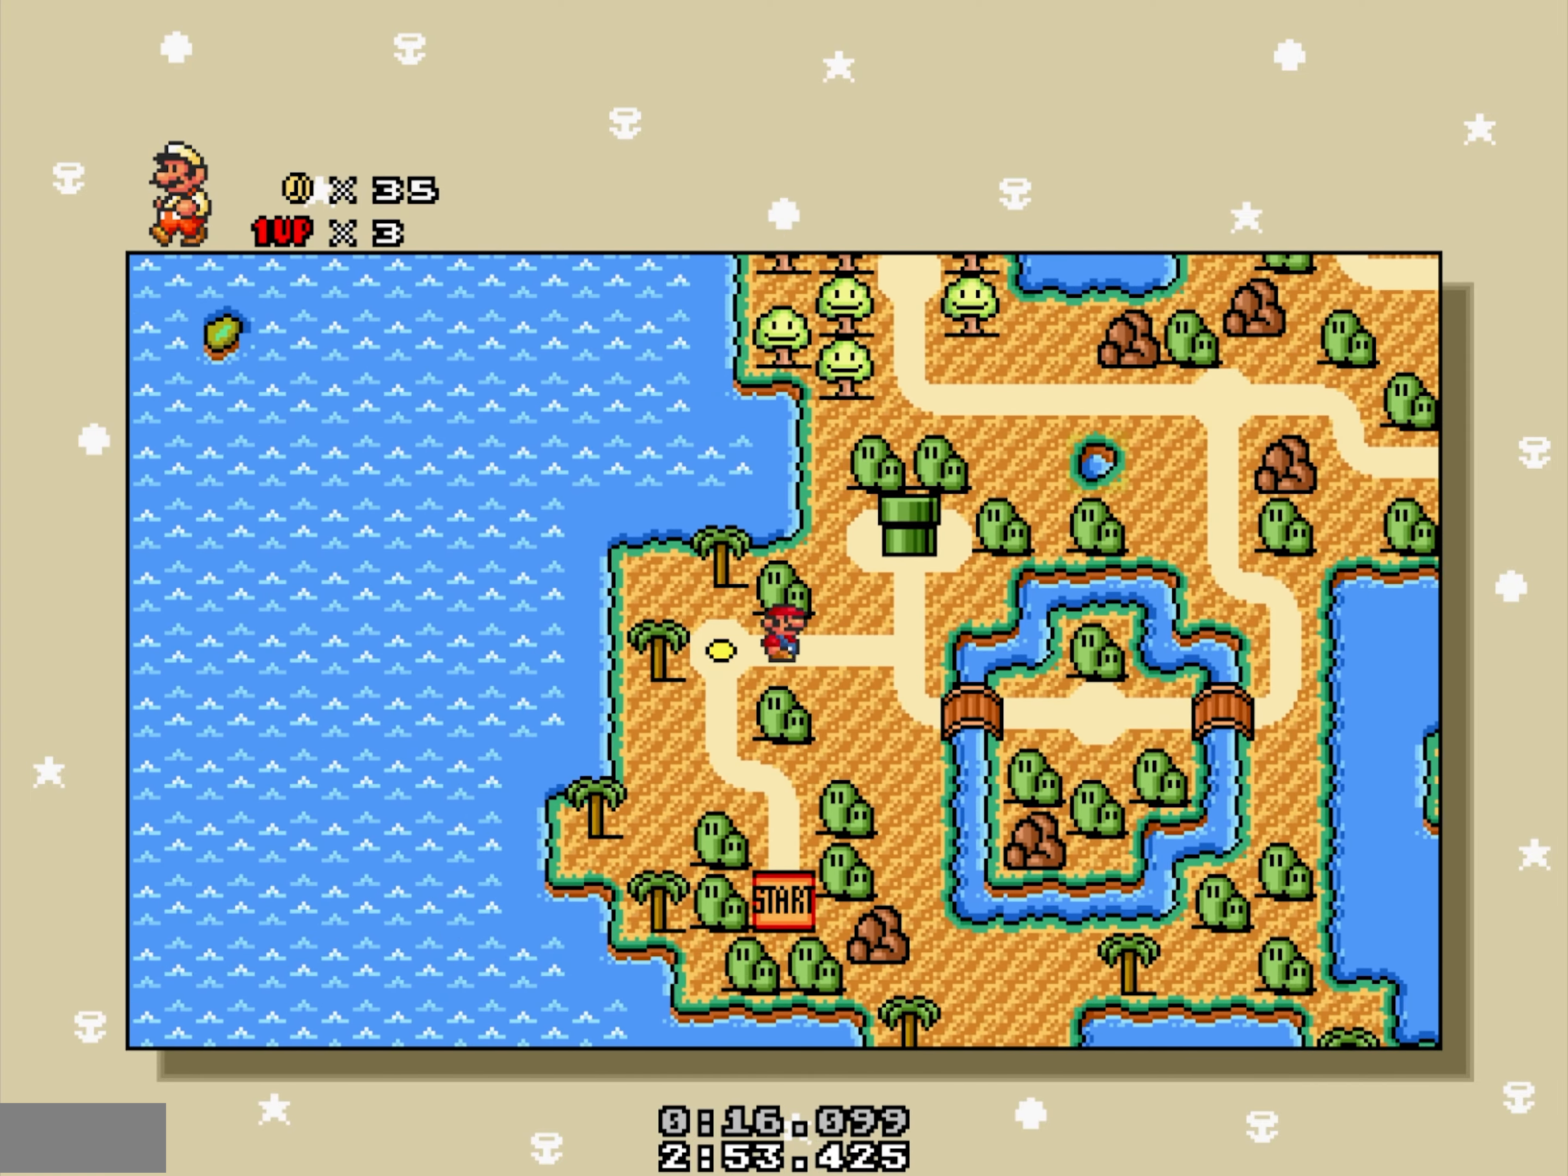
{"buttons": ["DPAD_UP", "DPAD_RIGHT"], "events": [[417, "DPAD_UP", "down"]]}
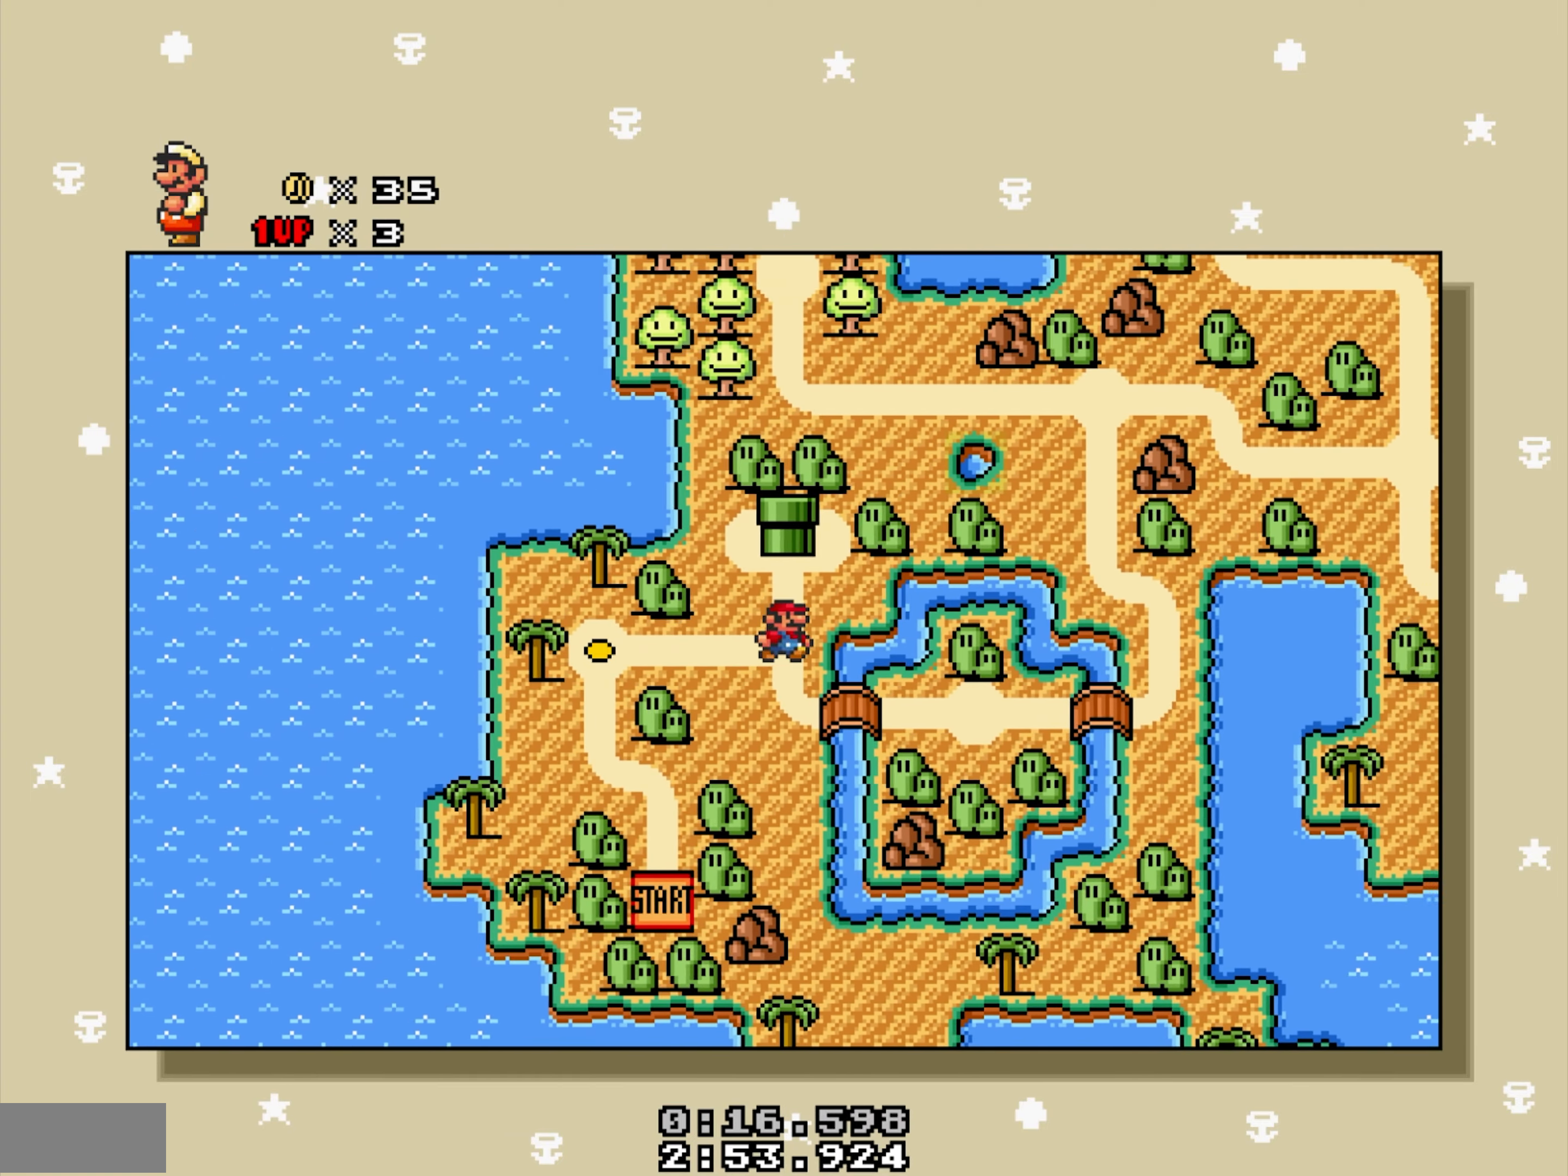
{"buttons": ["DPAD_UP"], "events": [[50, "DPAD_RIGHT", "up"]]}
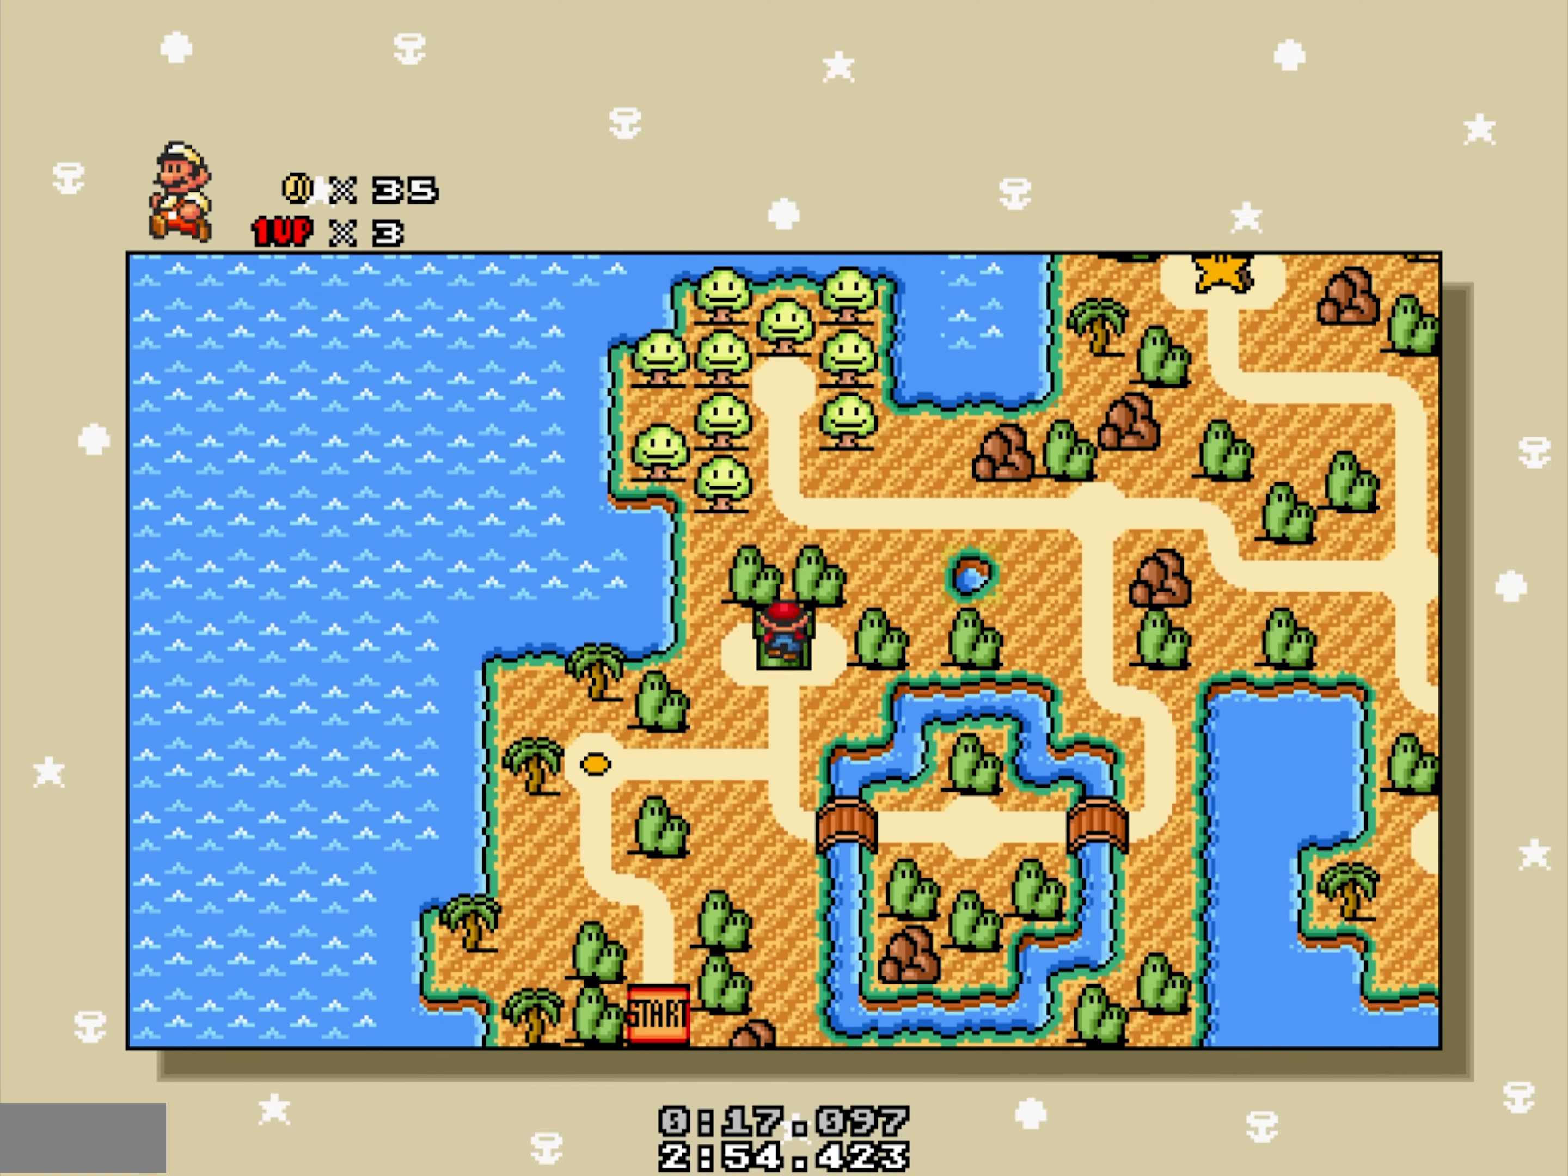
{"buttons": [], "events": [[184, "DPAD_UP", "up"]]}
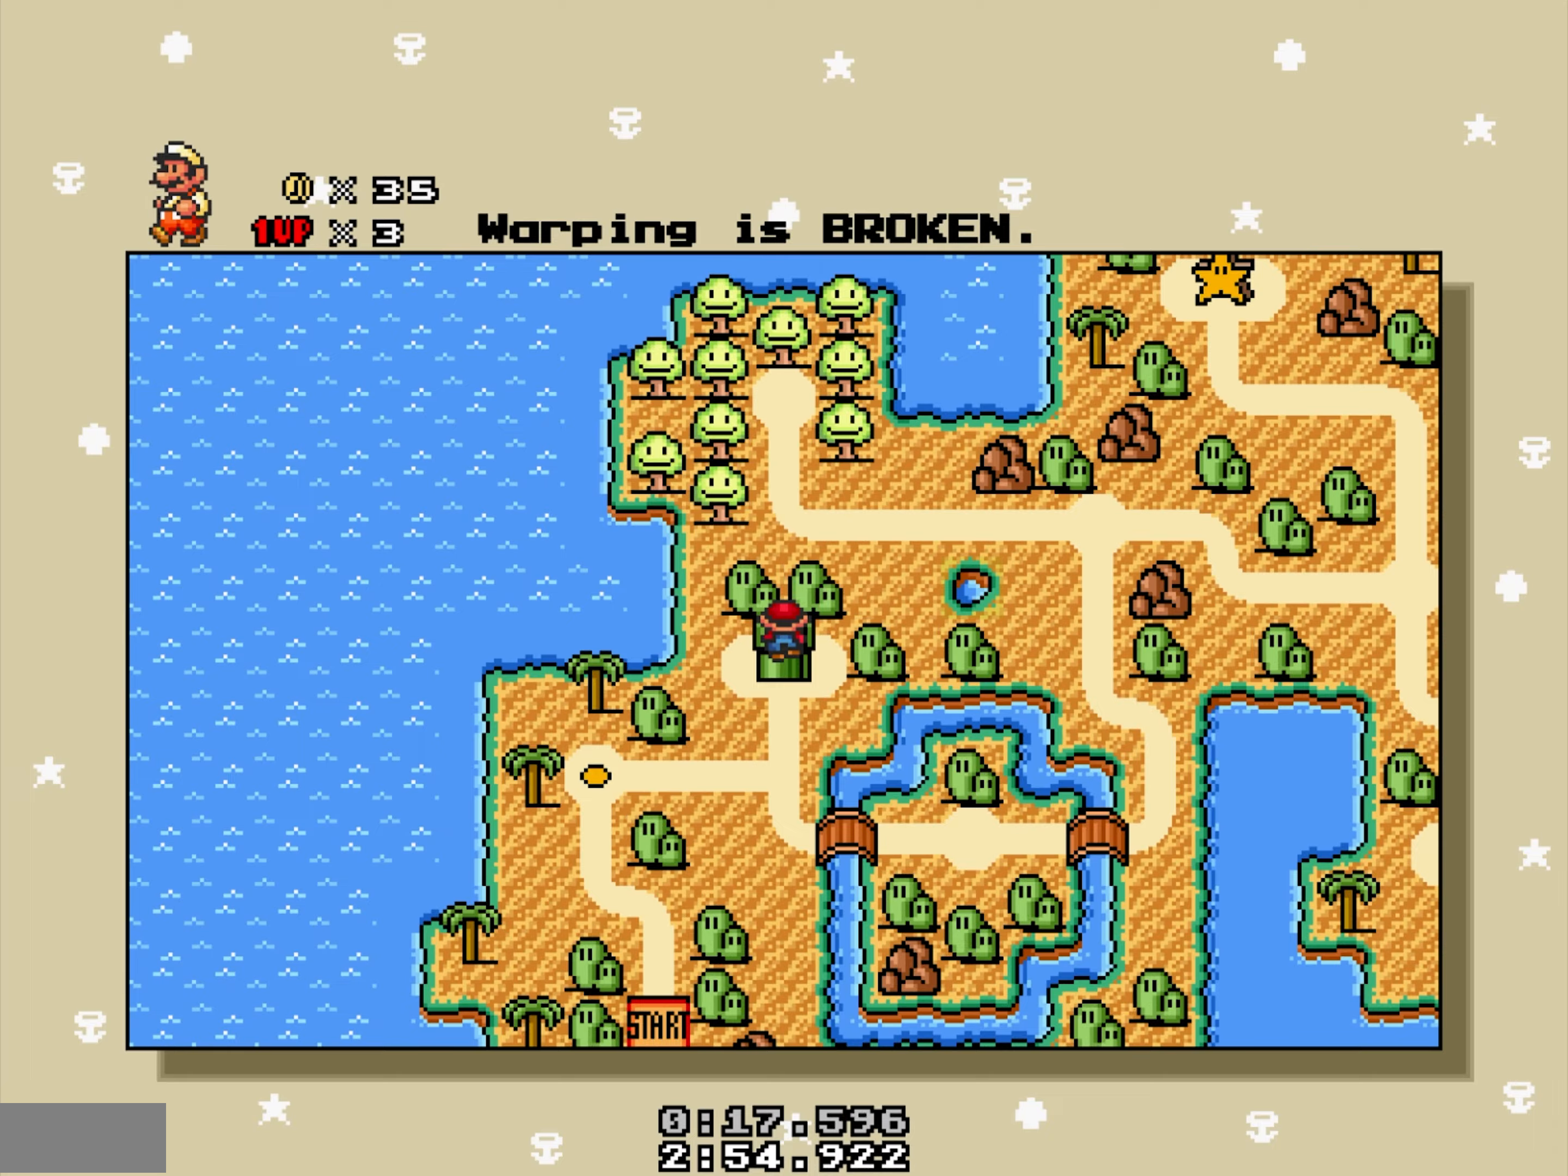
{"buttons": ["DPAD_DOWN"], "events": [[83, "Y", "down"], [150, "Y", "up"], [233, "Y", "down"], [316, "Y", "up"], [366, "DPAD_DOWN", "down"]]}
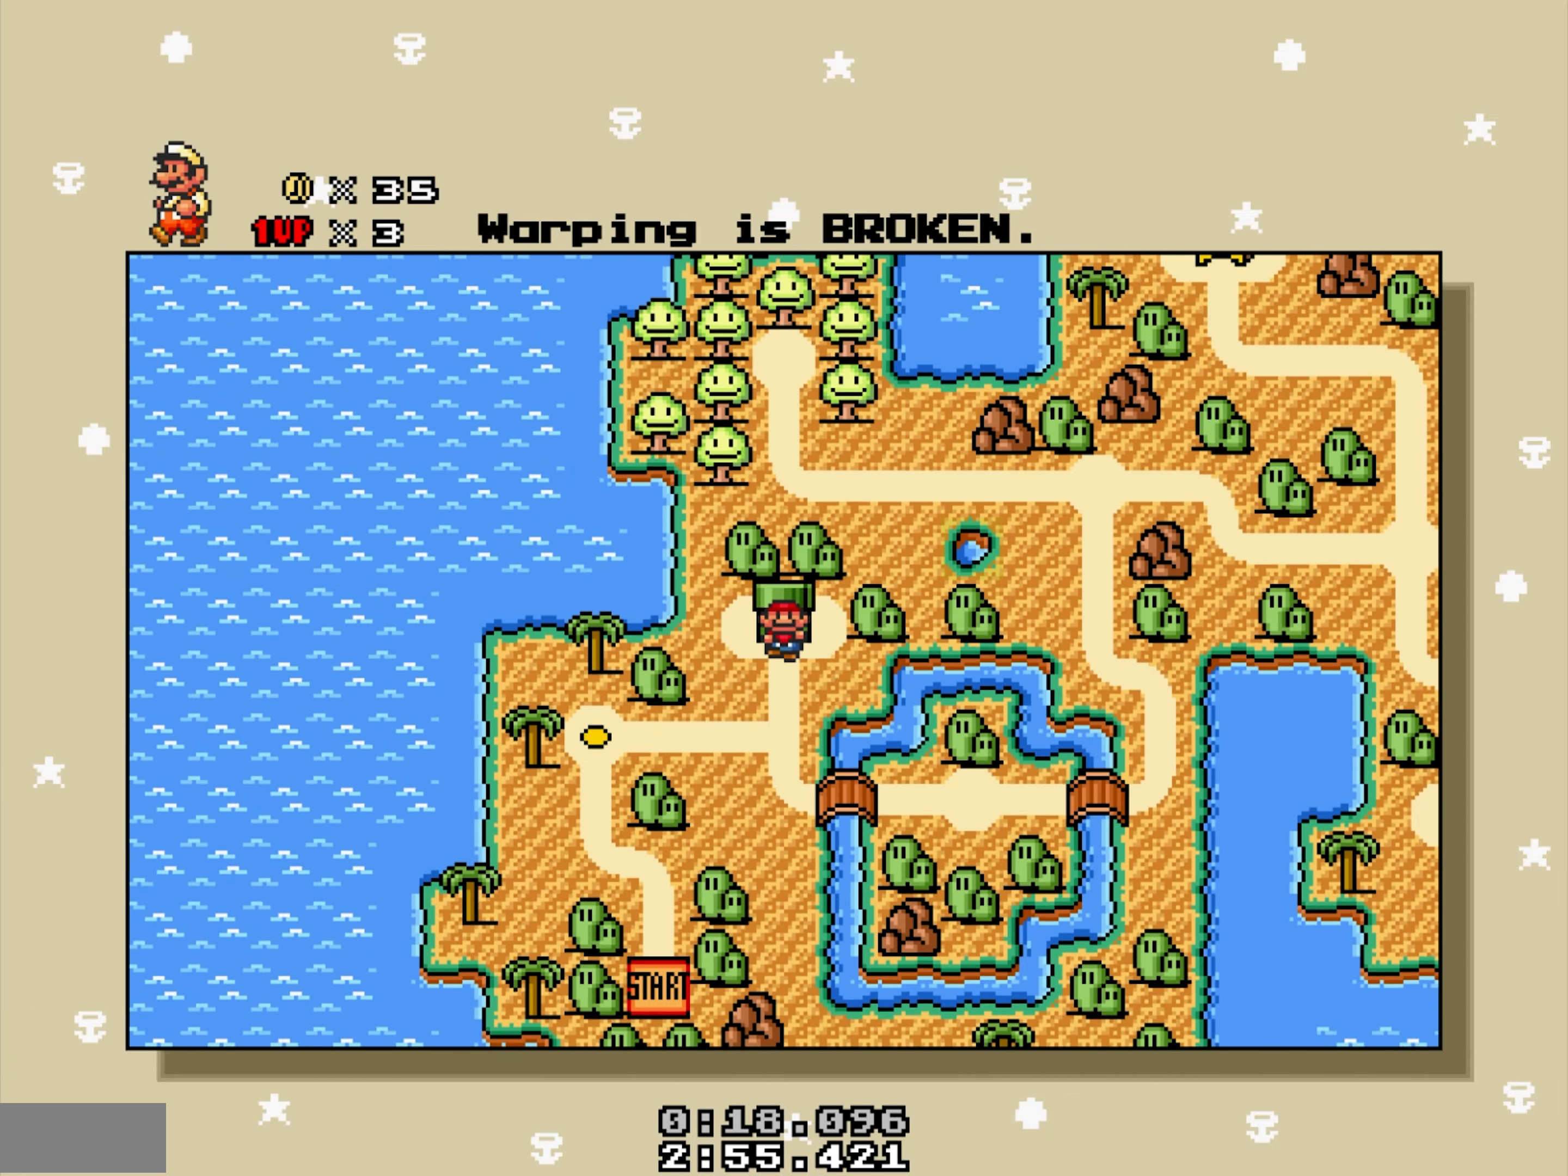
{"buttons": ["DPAD_DOWN"], "events": []}
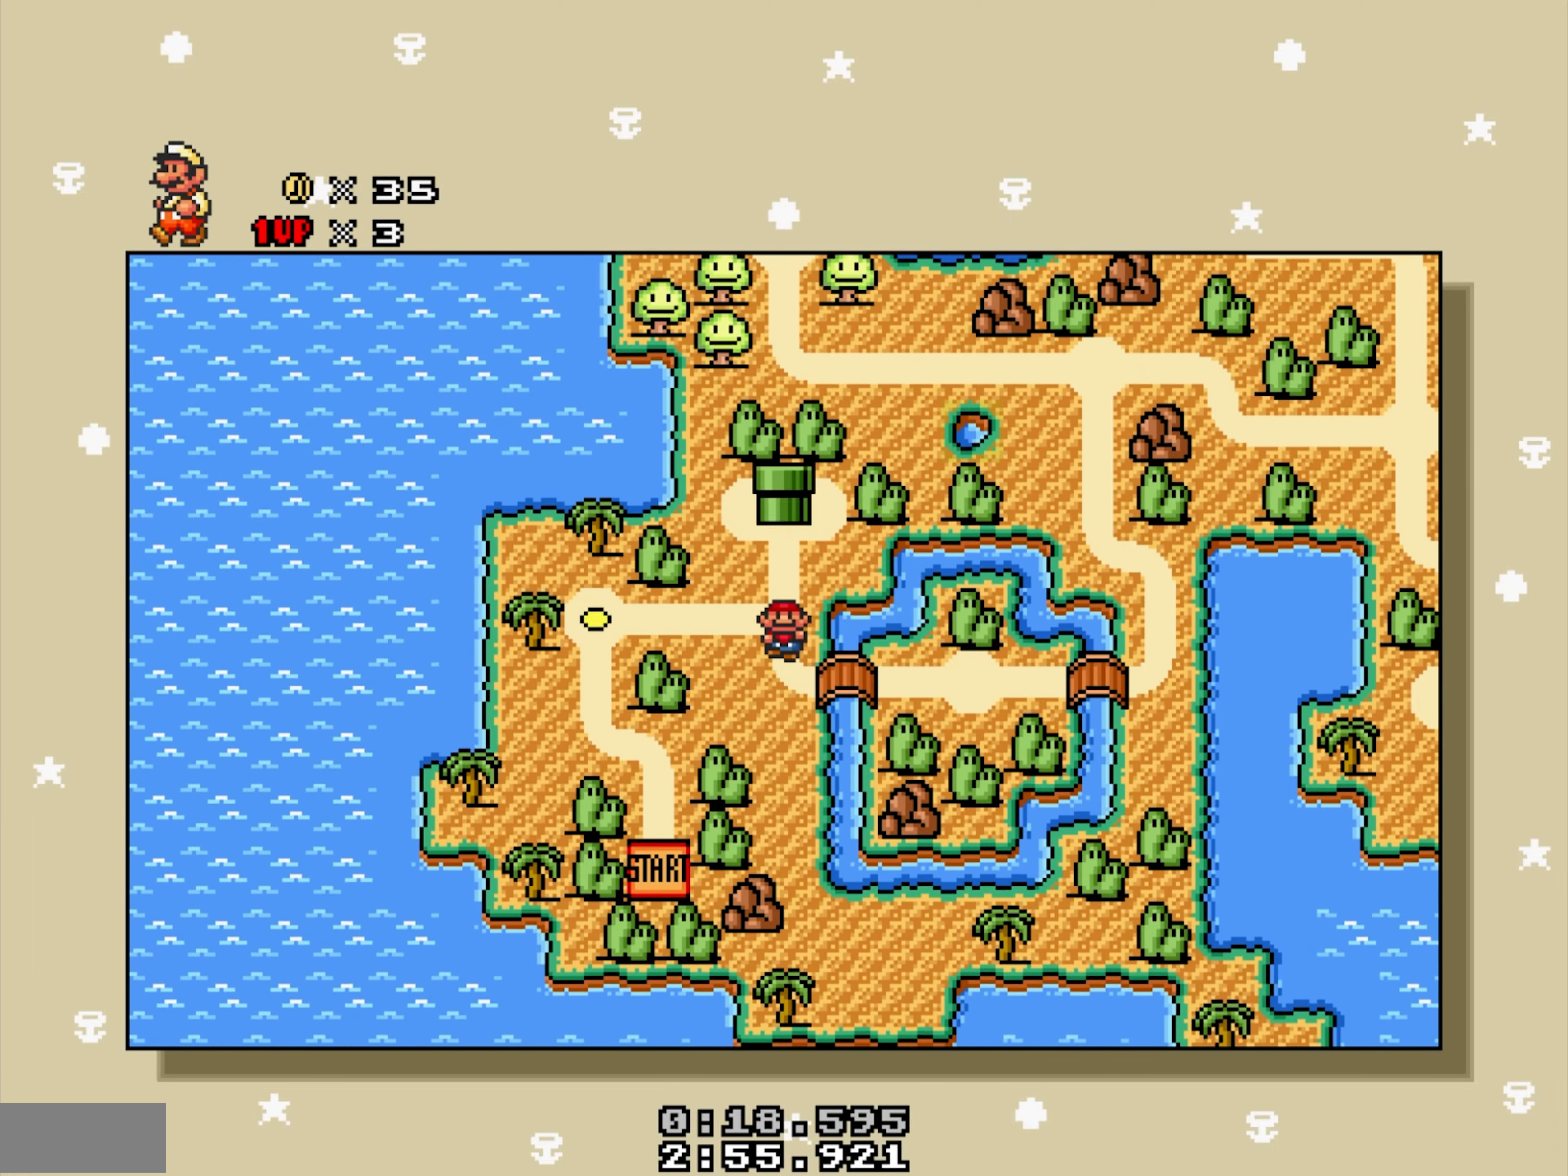
{"buttons": ["DPAD_RIGHT"], "events": [[83, "DPAD_RIGHT", "down"], [133, "DPAD_DOWN", "up"]]}
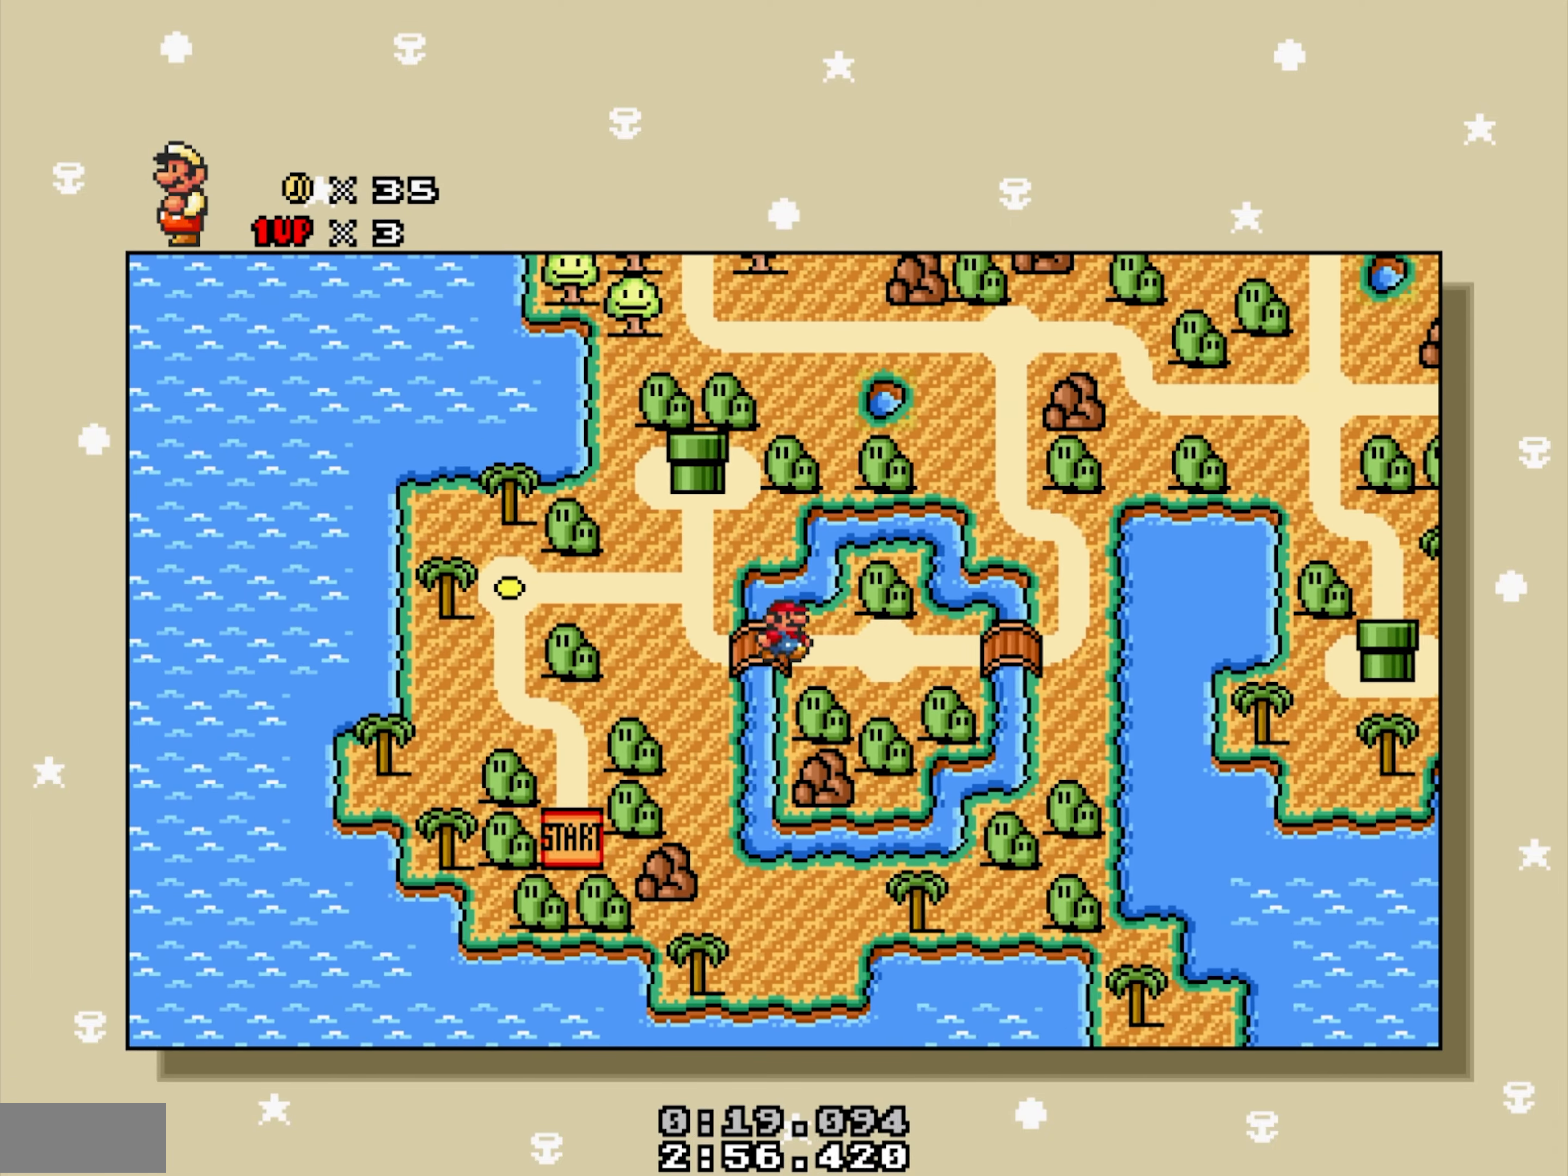
{"buttons": ["DPAD_RIGHT"], "events": []}
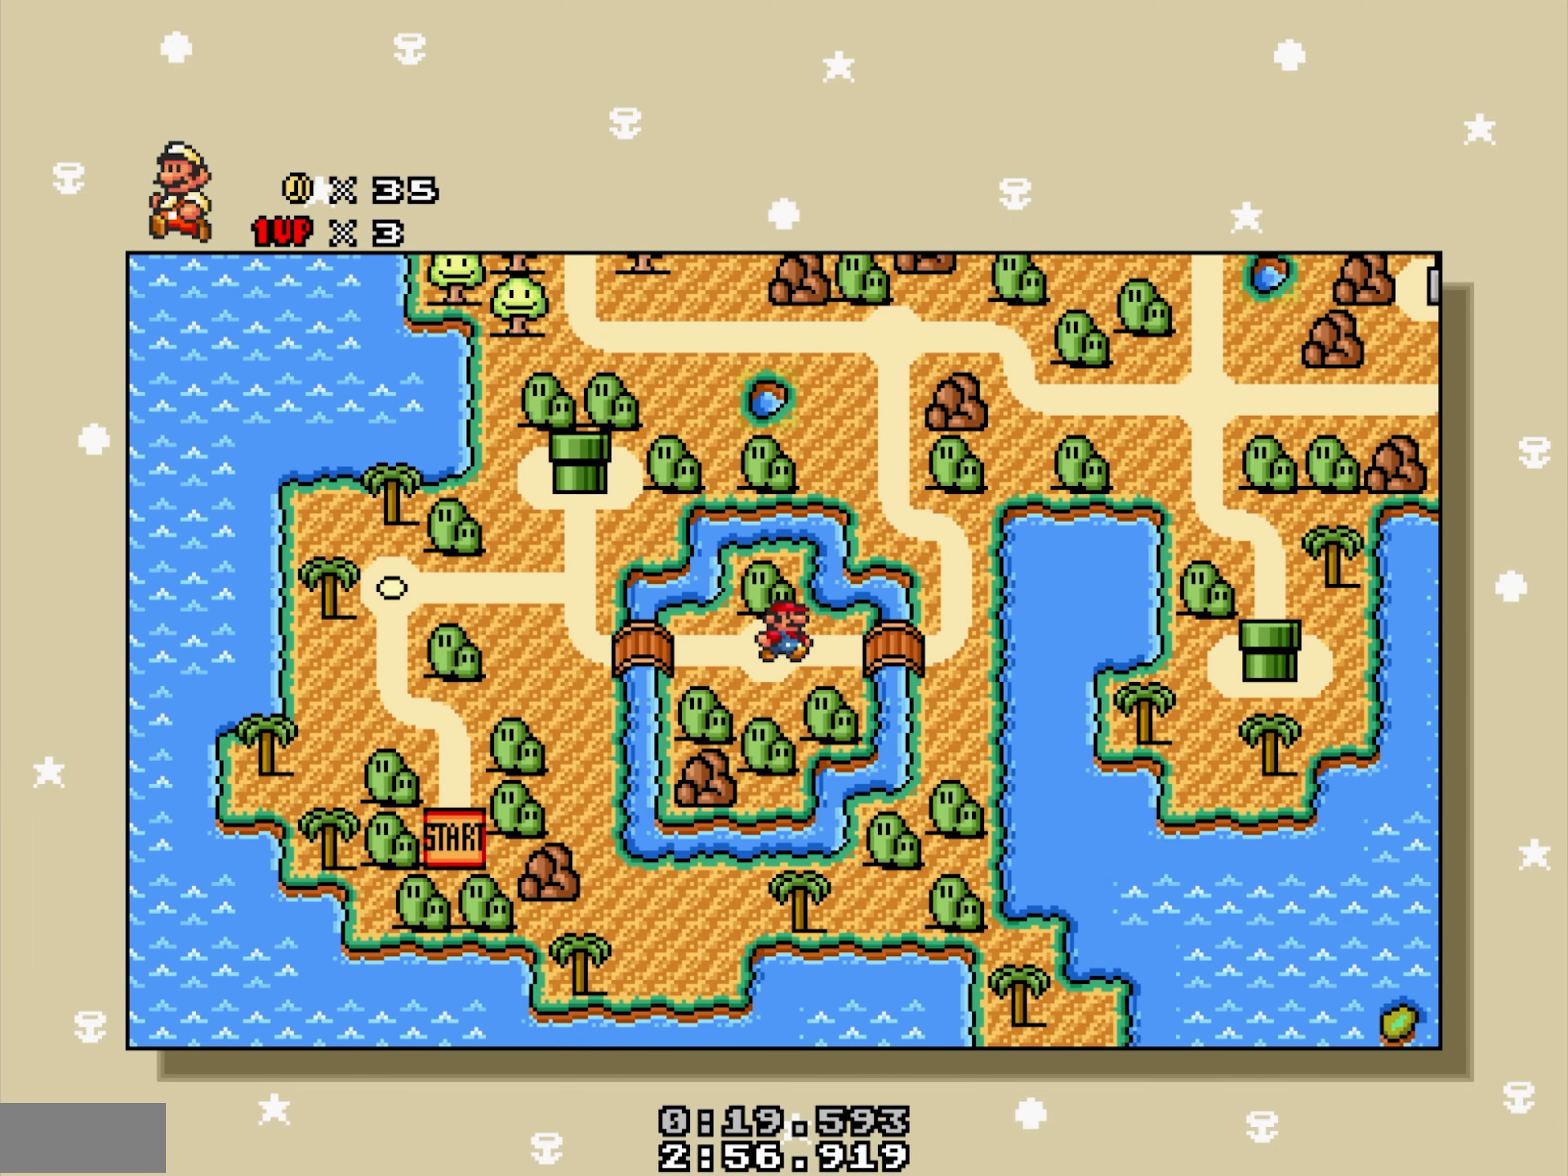
{"buttons": ["DPAD_RIGHT"], "events": []}
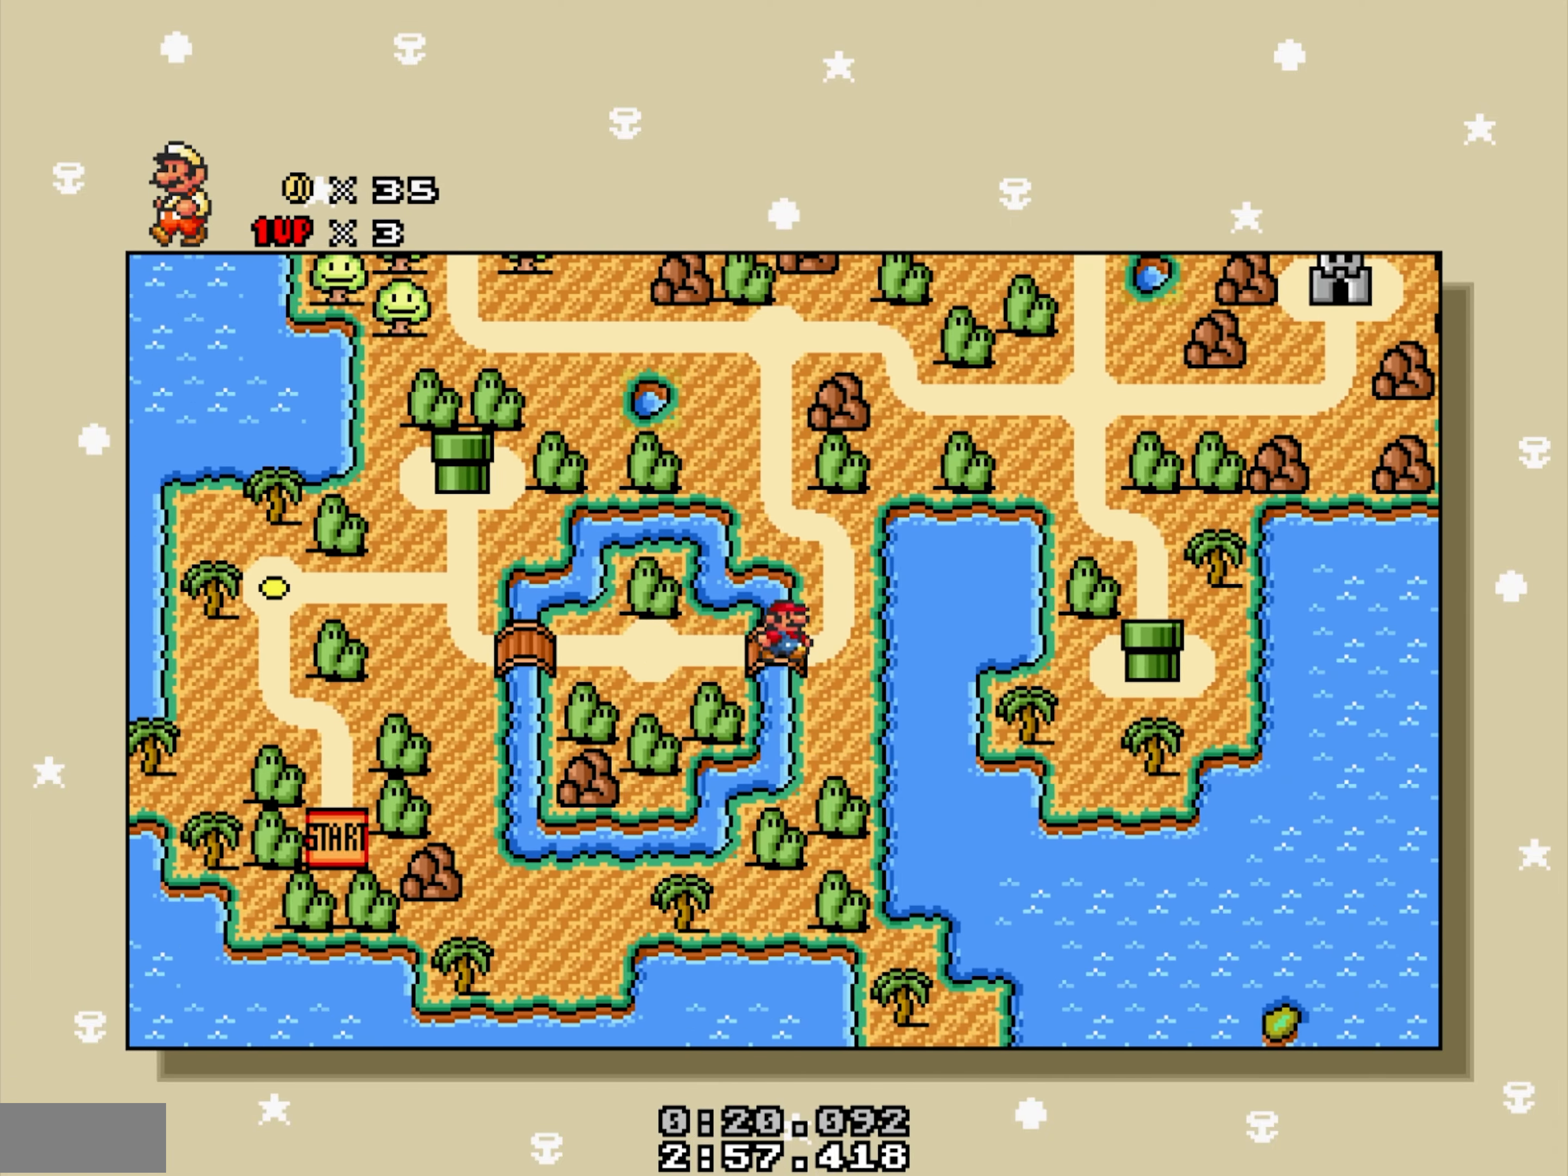
{"buttons": ["DPAD_UP"], "events": [[300, "DPAD_UP", "down"], [416, "DPAD_RIGHT", "up"], [433, "DPAD_UP", "up"], [466, "DPAD_UP", "down"]]}
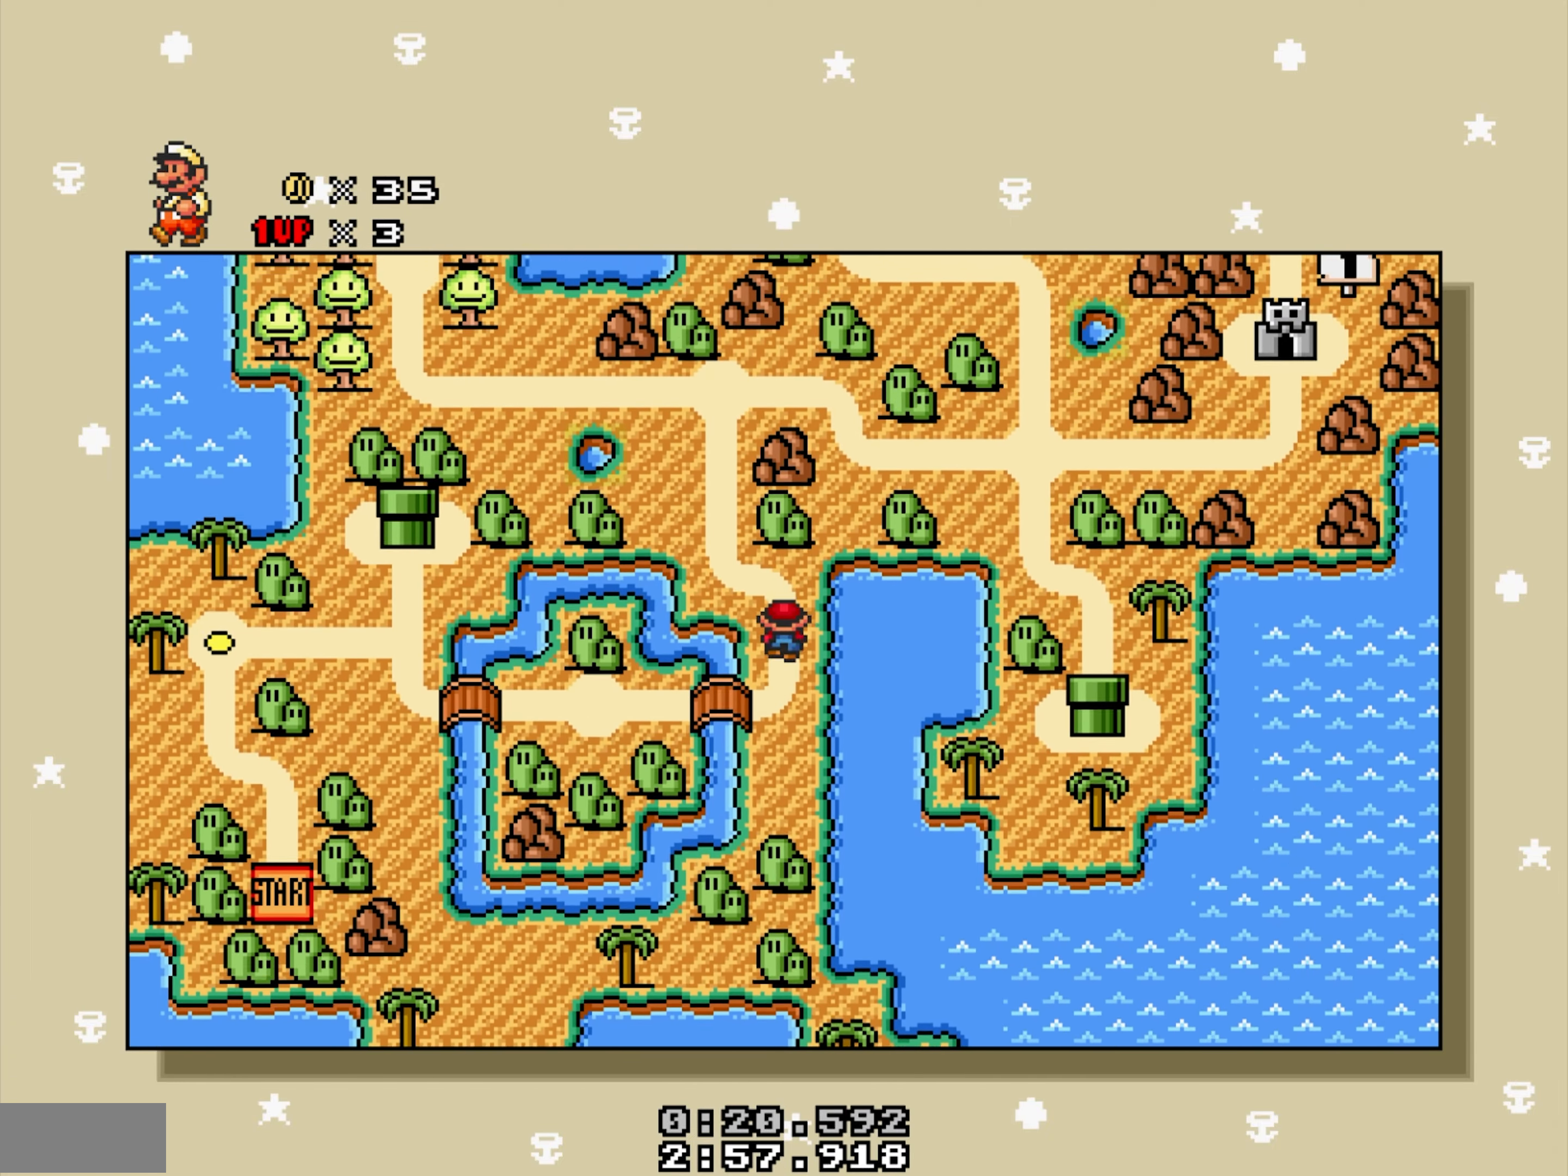
{"buttons": ["DPAD_UP", "DPAD_LEFT"], "events": [[100, "DPAD_LEFT", "down"], [150, "DPAD_UP", "up"], [500, "DPAD_UP", "down"]]}
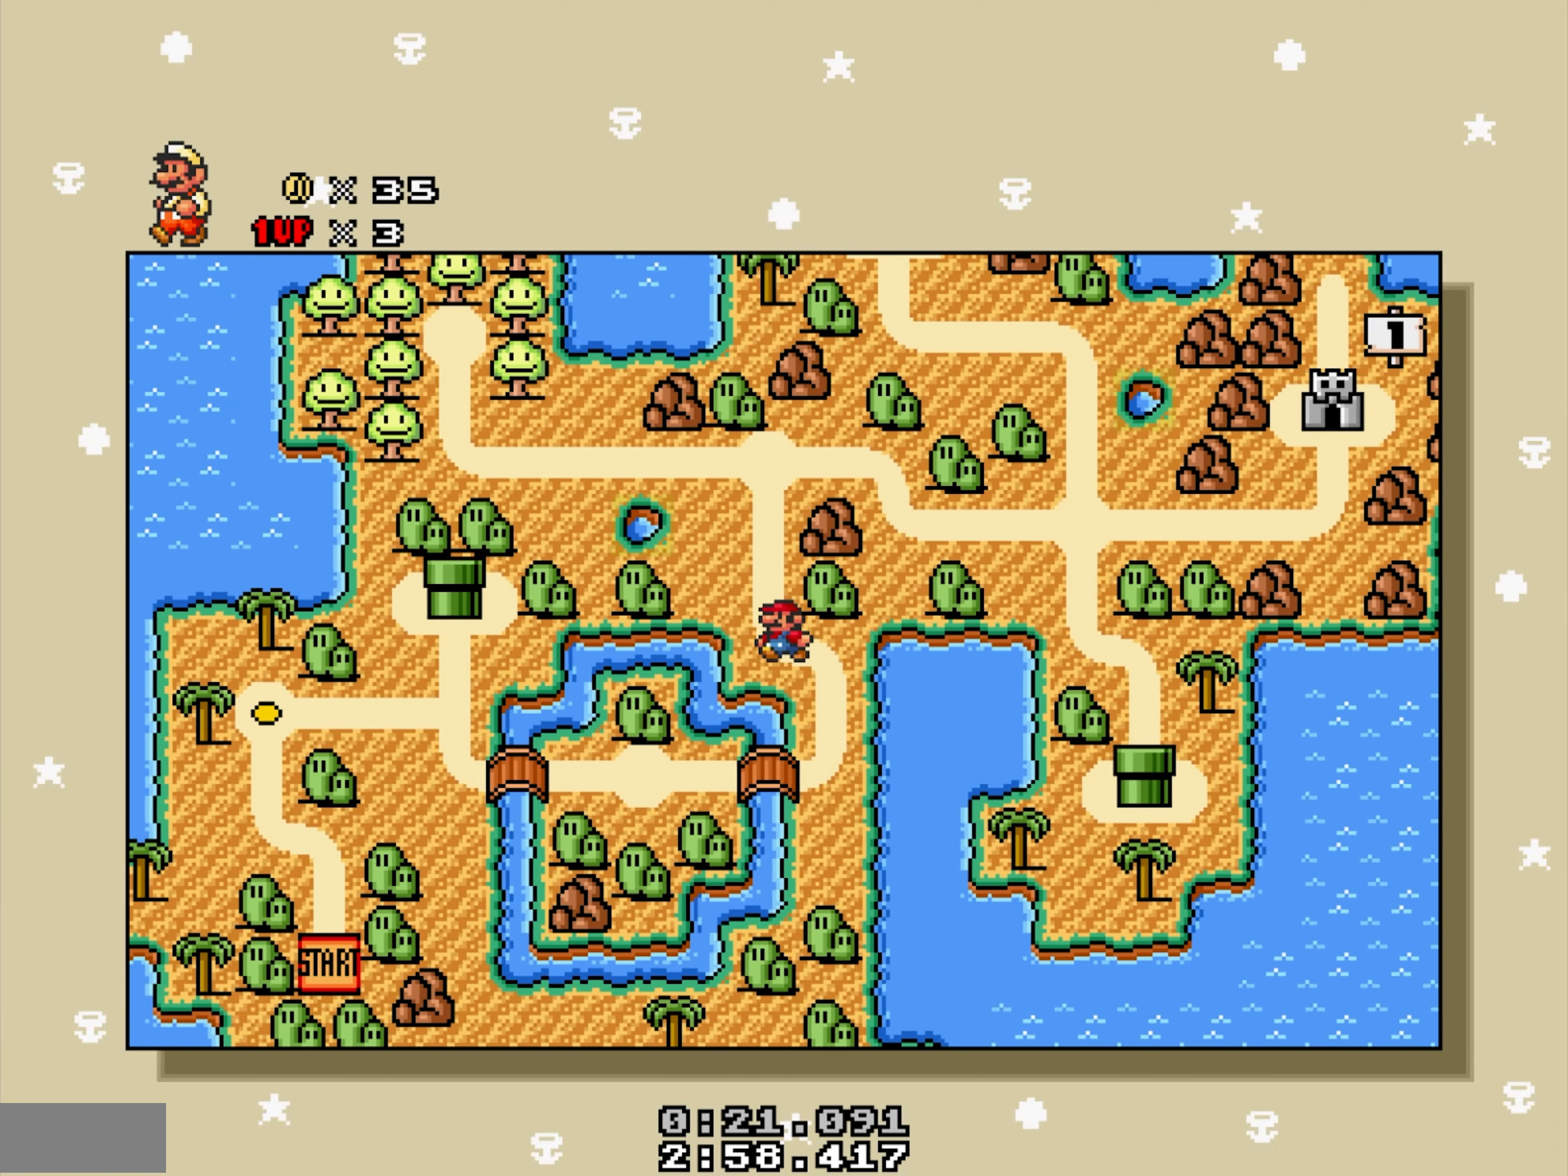
{"buttons": ["DPAD_UP"], "events": [[33, "DPAD_LEFT", "up"]]}
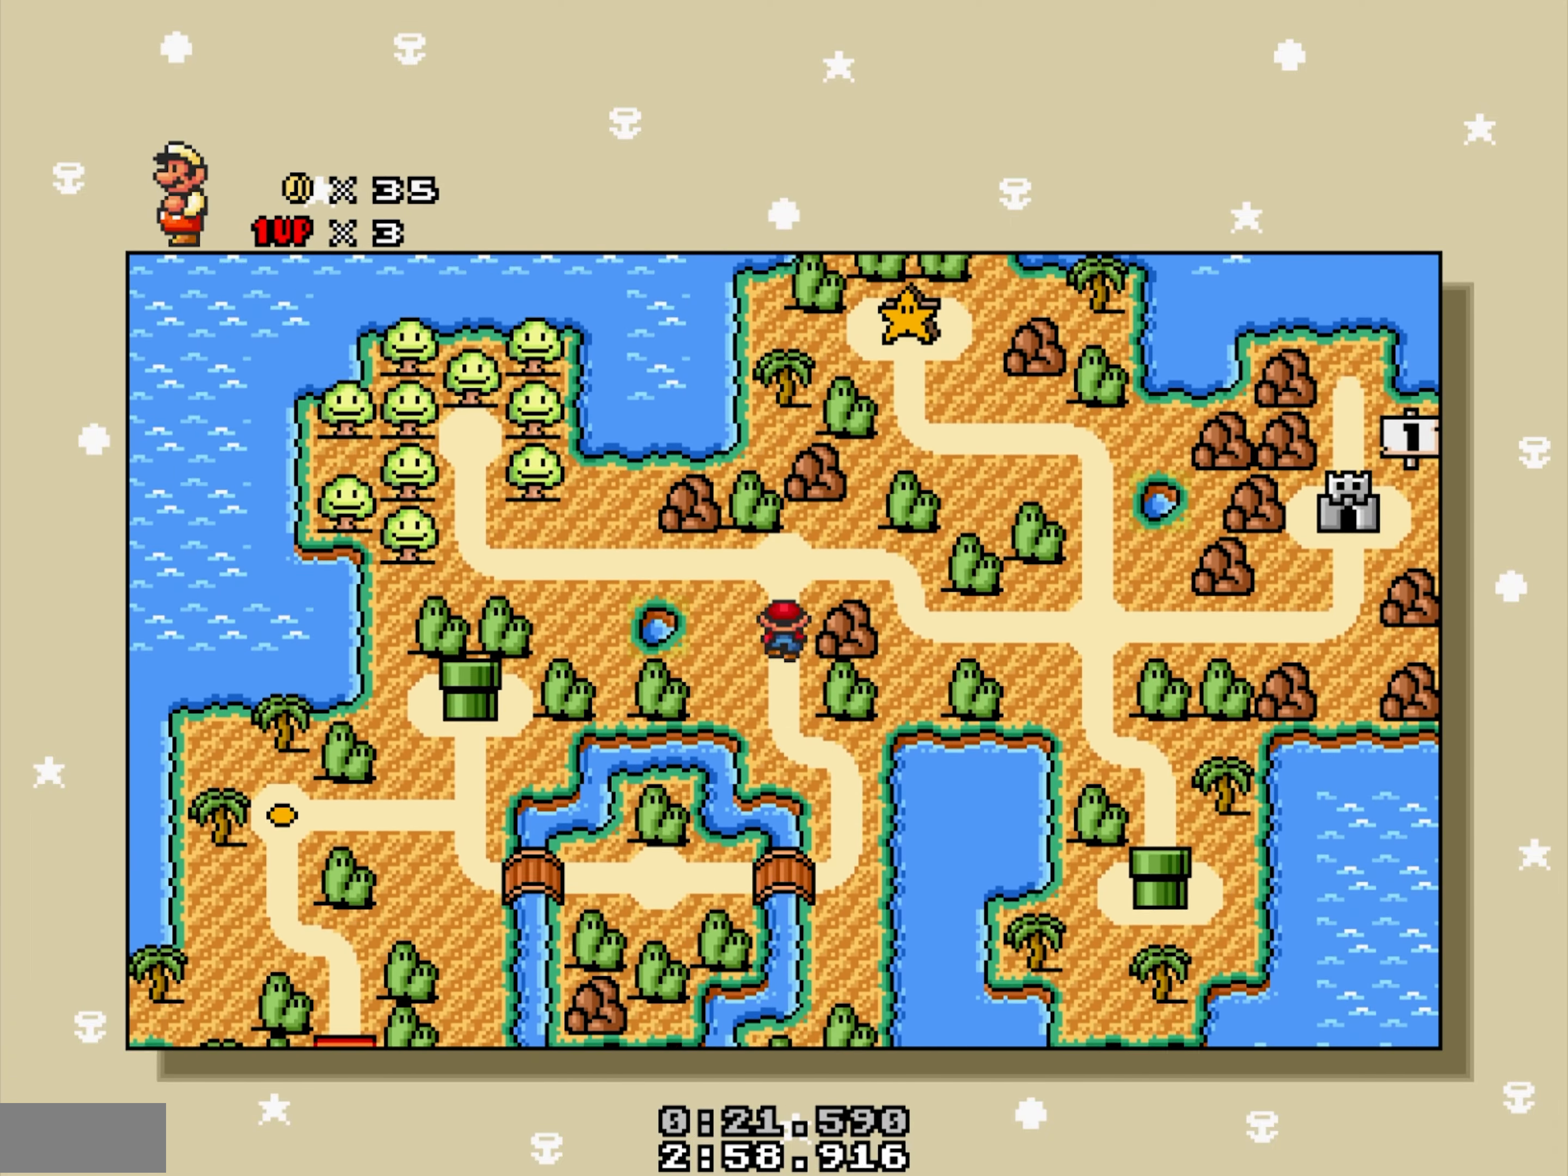
{"buttons": ["DPAD_RIGHT"], "events": [[250, "DPAD_UP", "up"], [300, "DPAD_RIGHT", "down"]]}
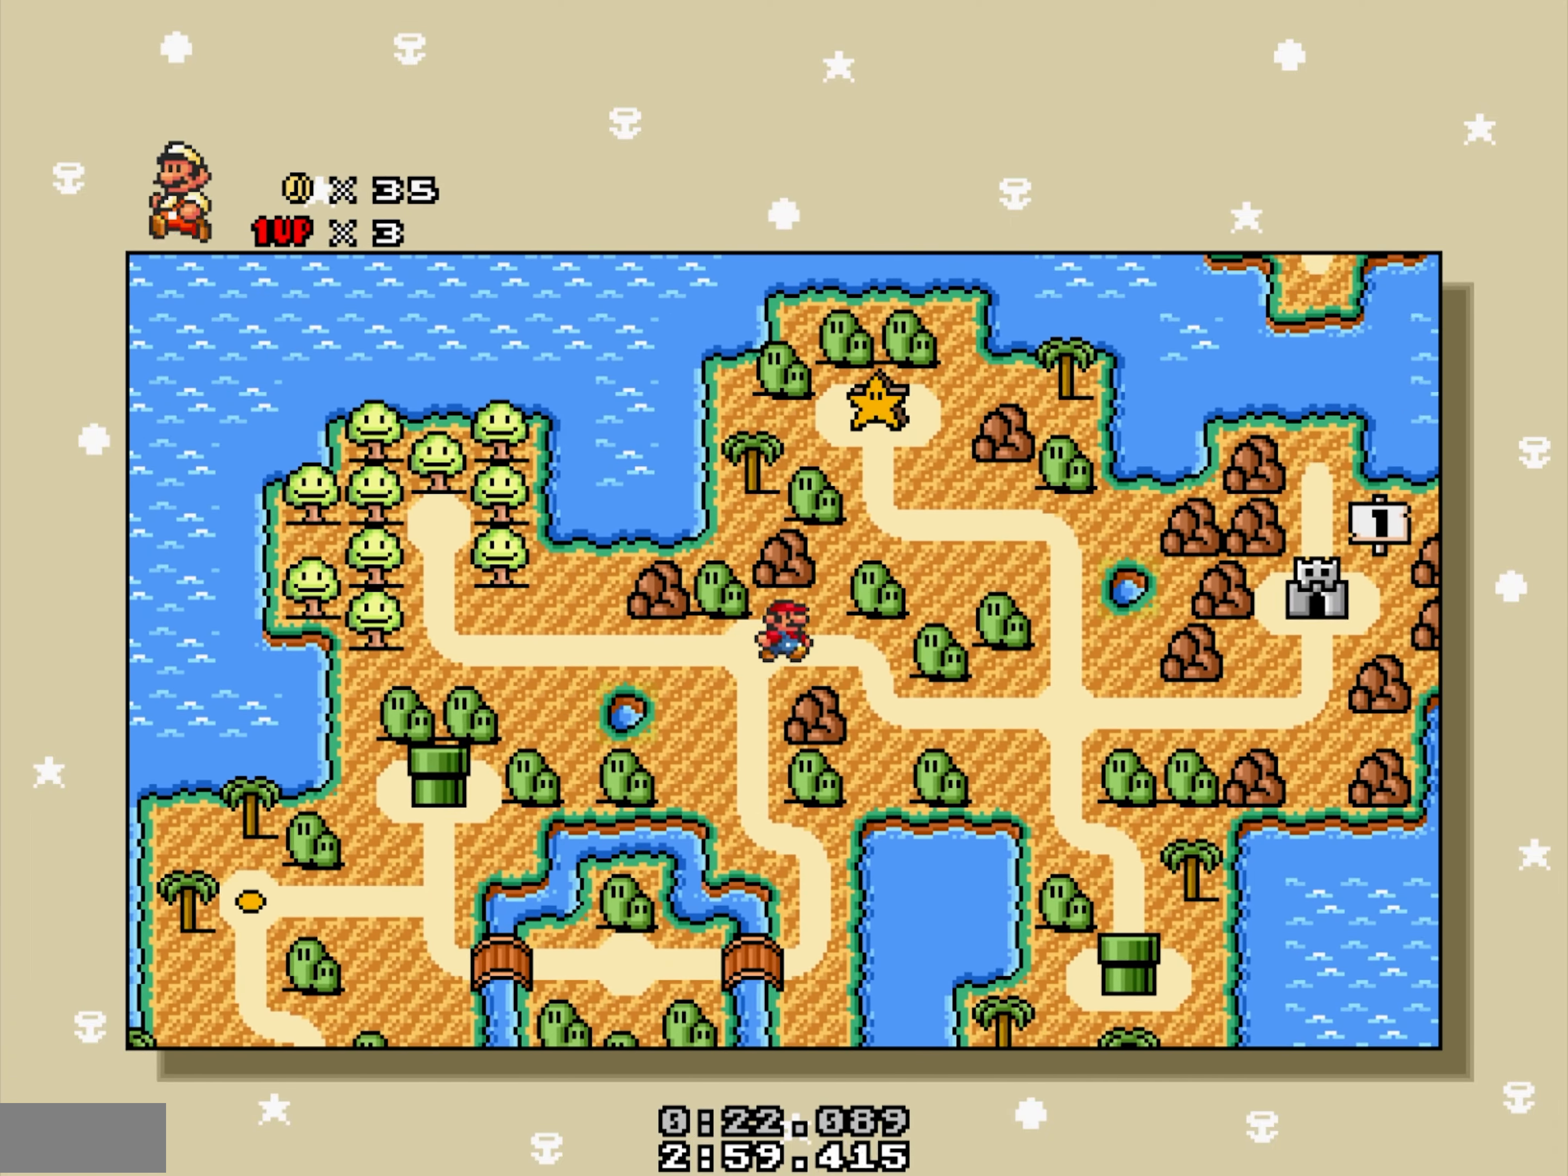
{"buttons": ["DPAD_DOWN"], "events": [[283, "DPAD_DOWN", "down"], [333, "DPAD_RIGHT", "up"]]}
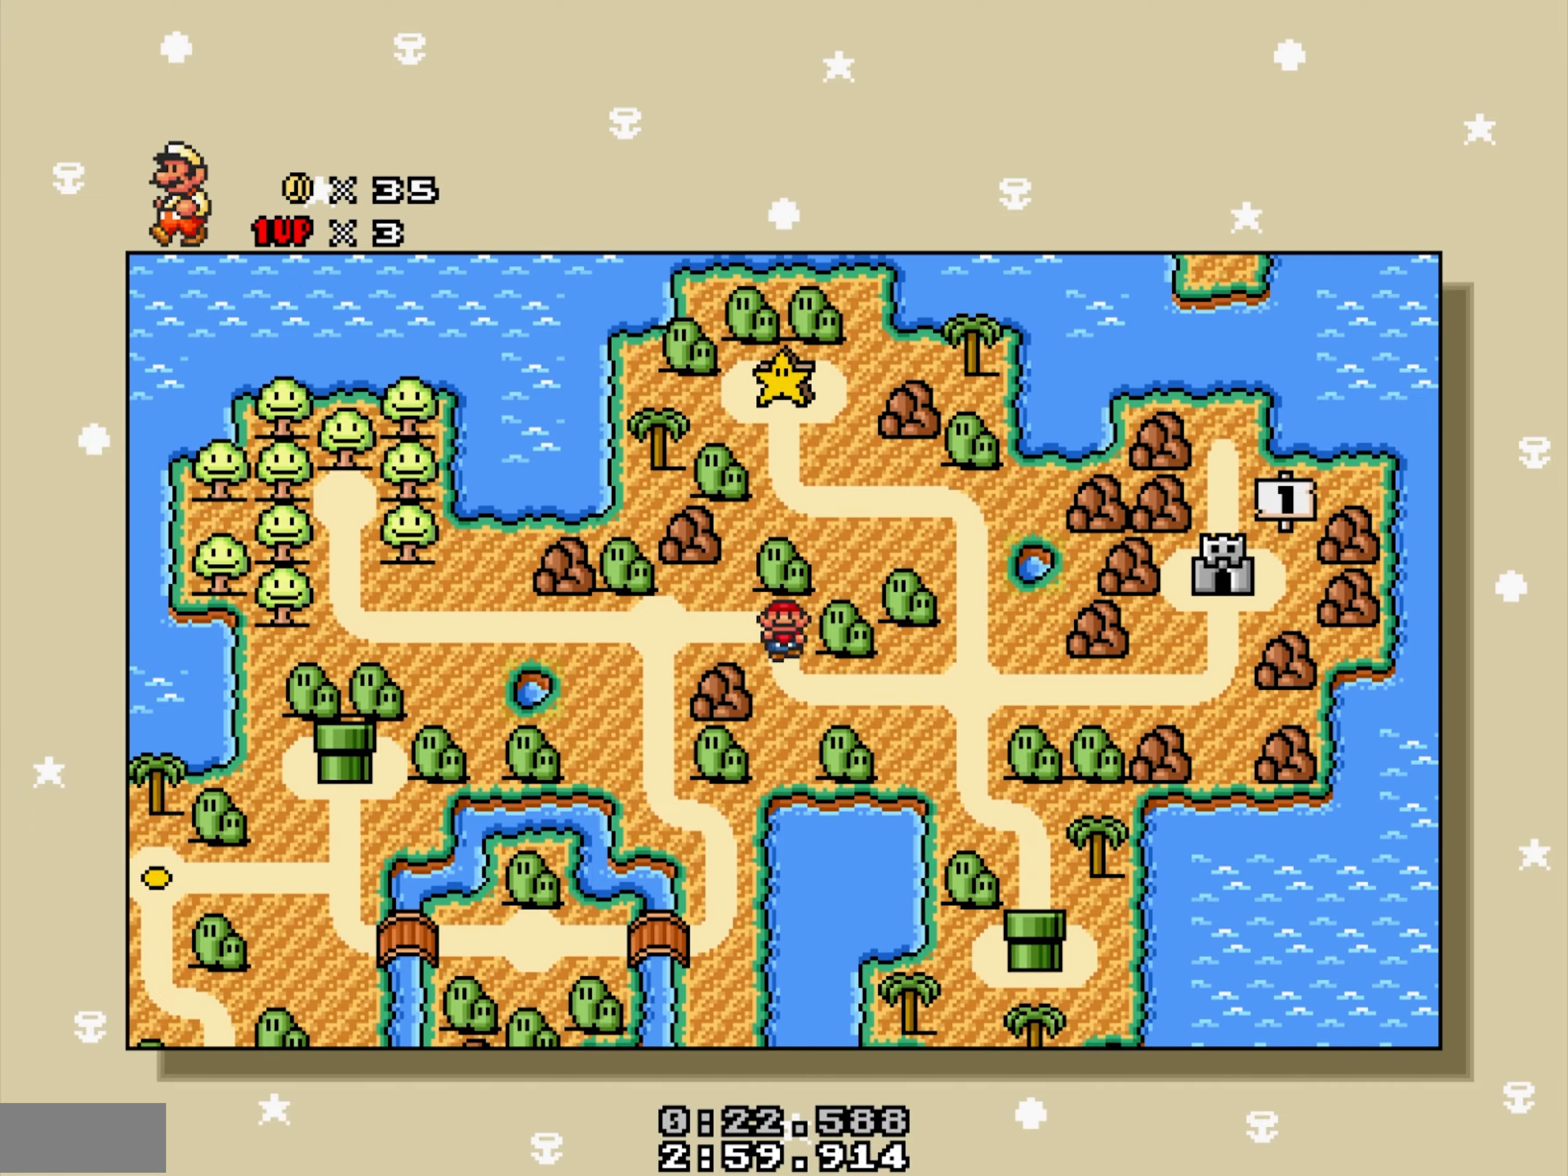
{"buttons": ["DPAD_RIGHT"], "events": [[167, "DPAD_DOWN", "up"], [183, "DPAD_RIGHT", "down"]]}
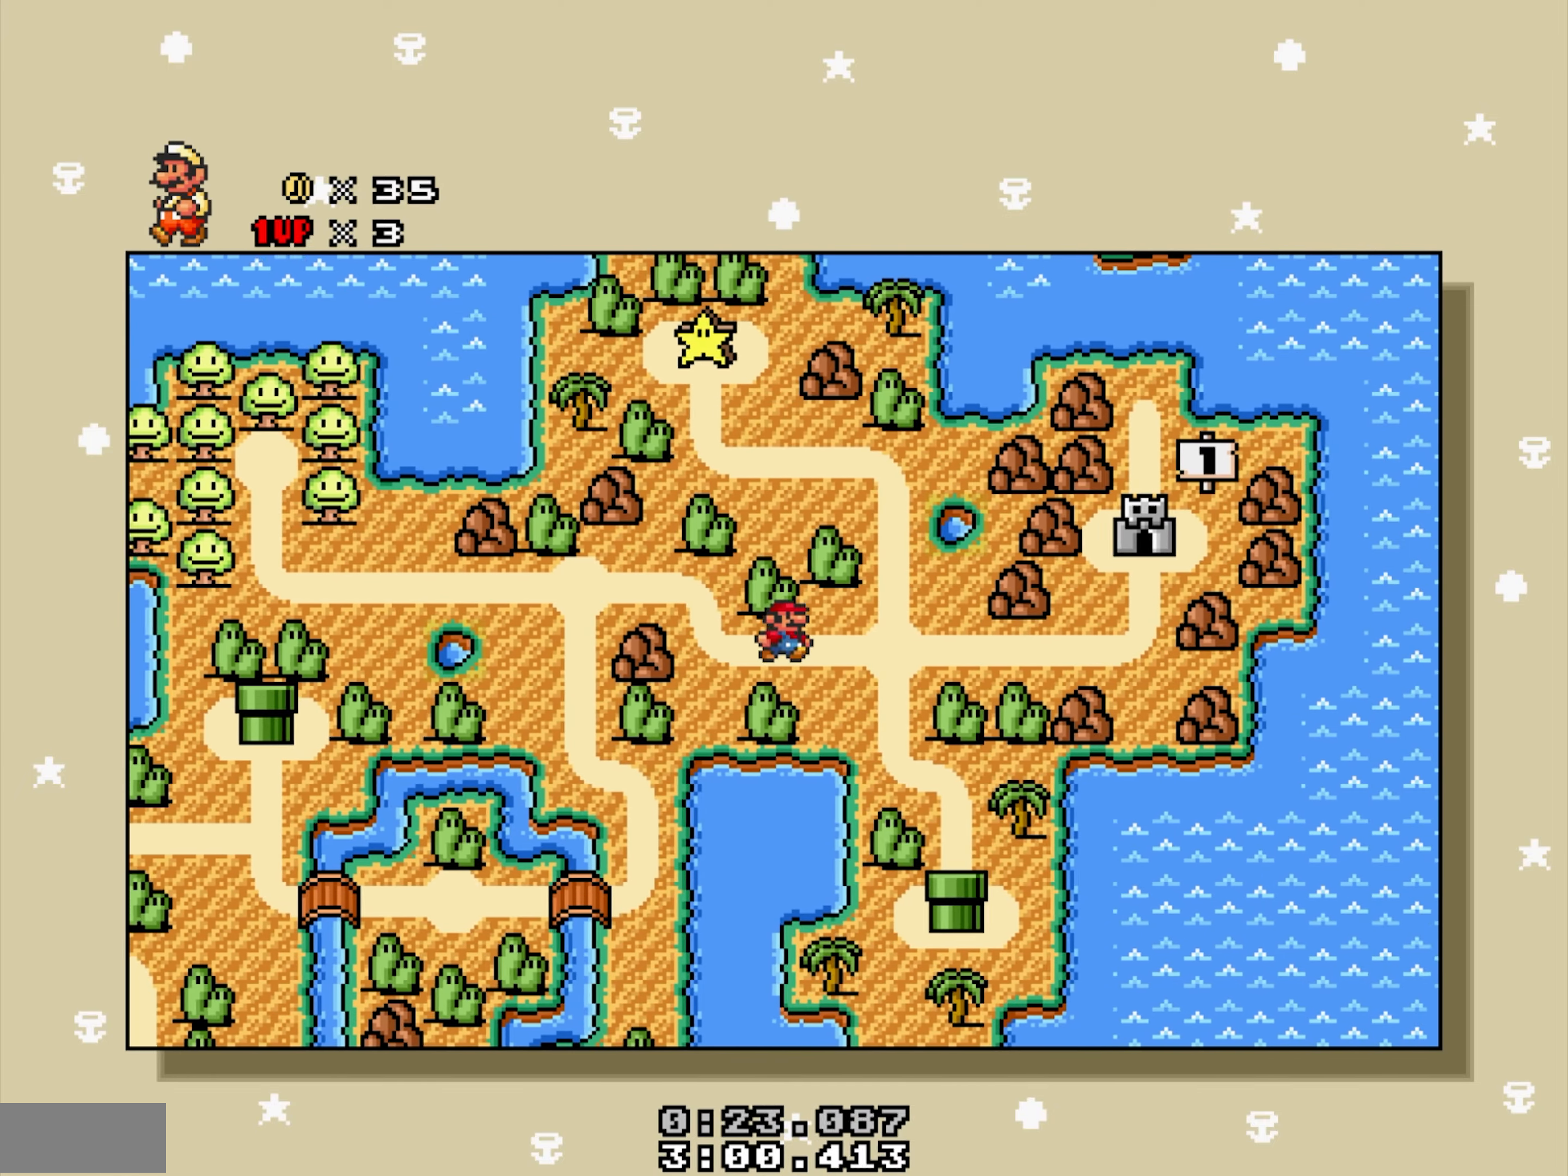
{"buttons": ["DPAD_DOWN"], "events": [[317, "DPAD_DOWN", "down"], [350, "DPAD_RIGHT", "up"]]}